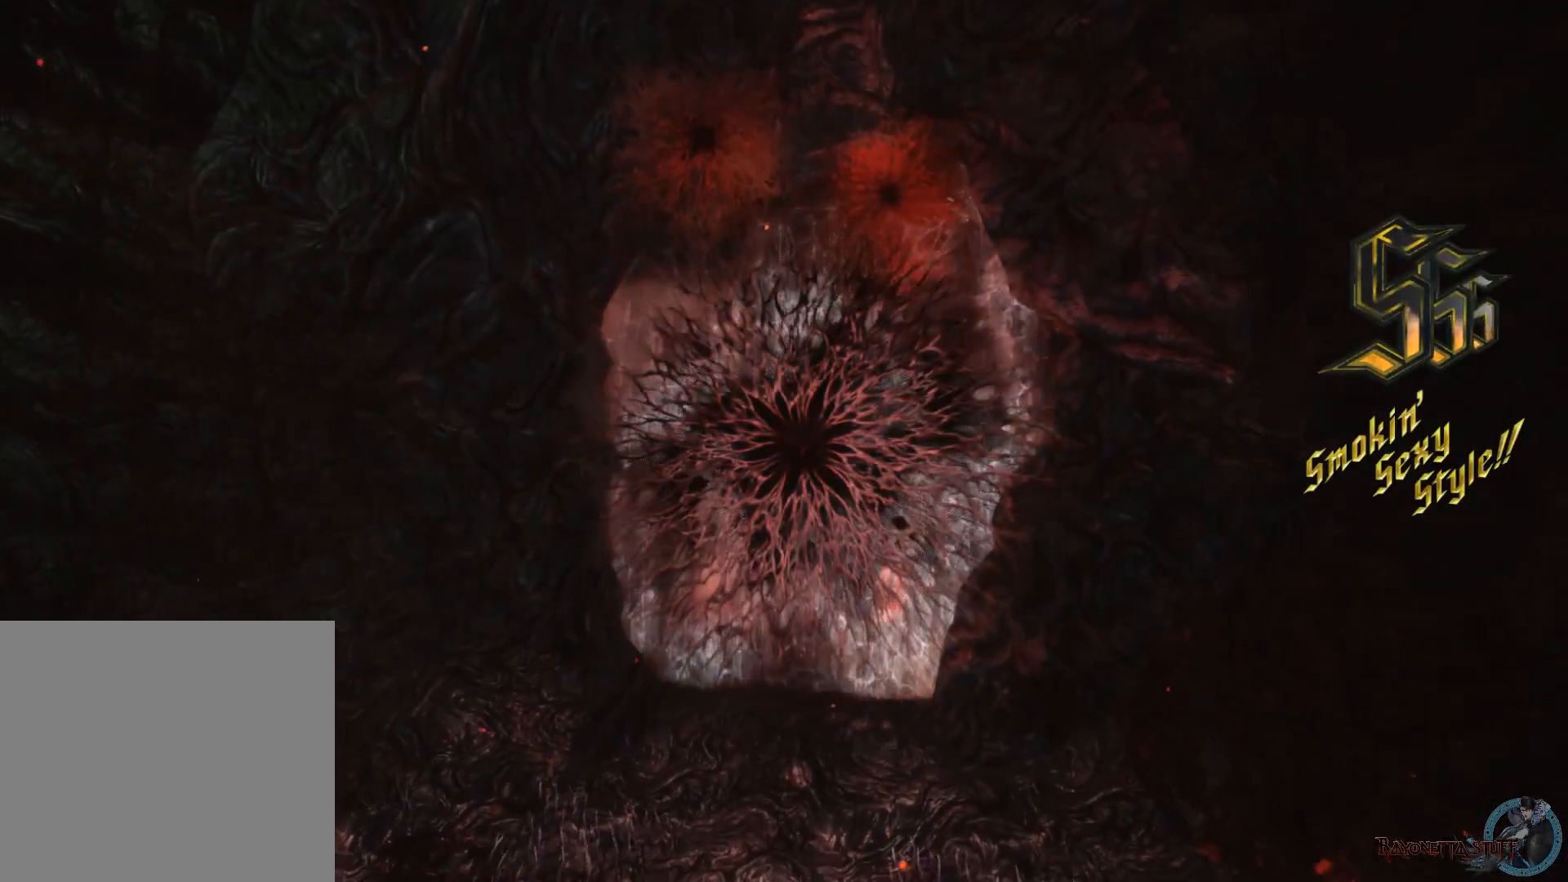
Gameplay with a controller (Xbox layout); each line is a JSON object with the inputs held at the frame after it. "events" lists button and stick changes between this image and that frame as [ms after this image, input, new state], when the widget could be followed in between.
{"buttons": [], "left_stick": "center", "right_stick": "center", "events": []}
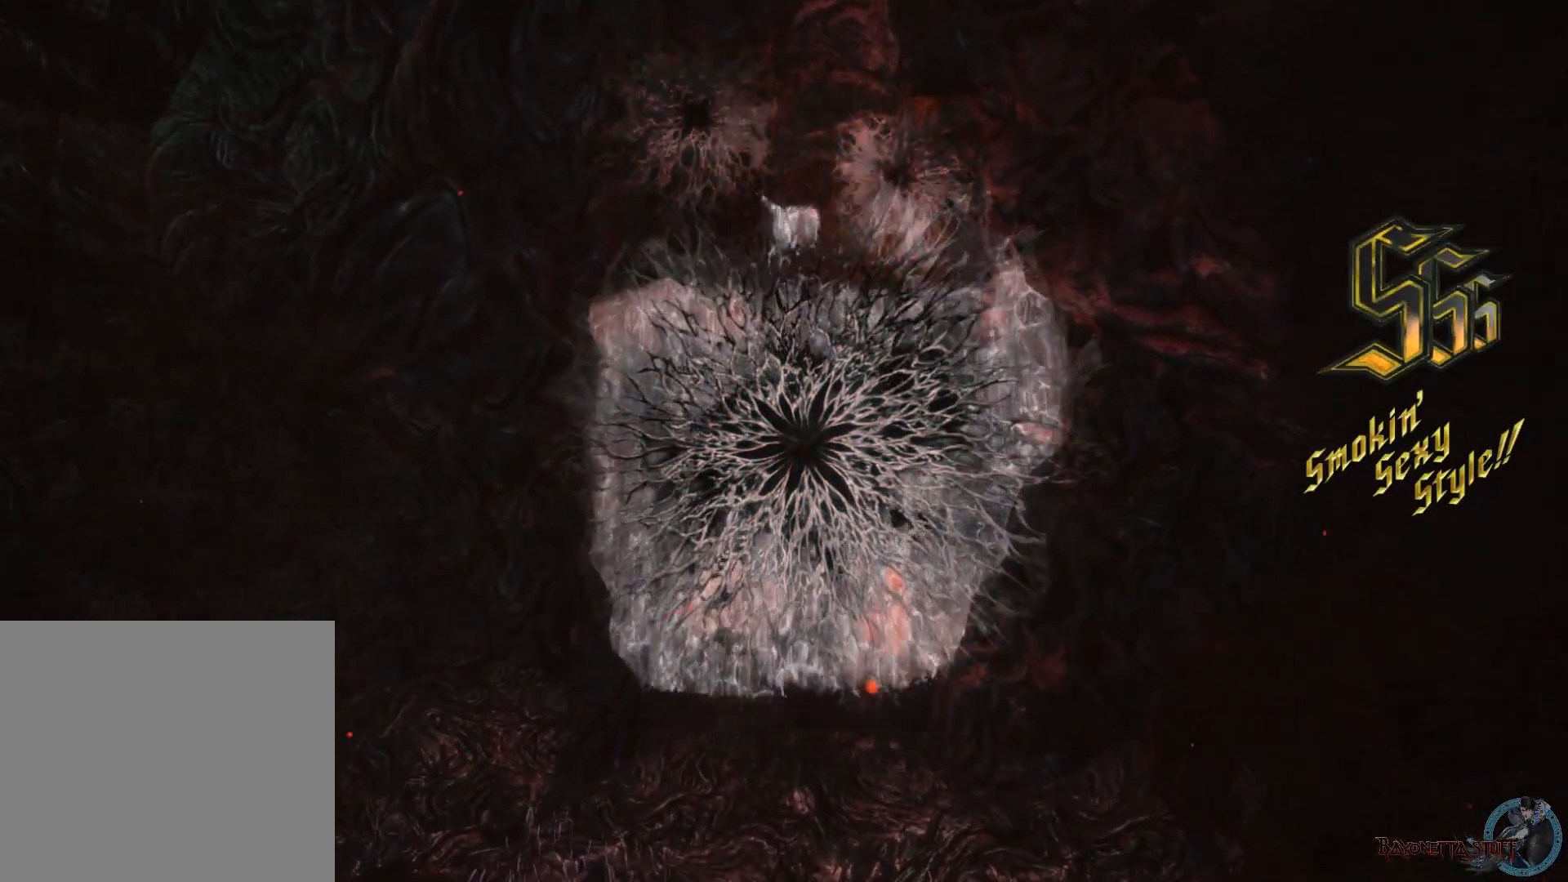
{"buttons": [], "left_stick": "center", "right_stick": "center", "events": []}
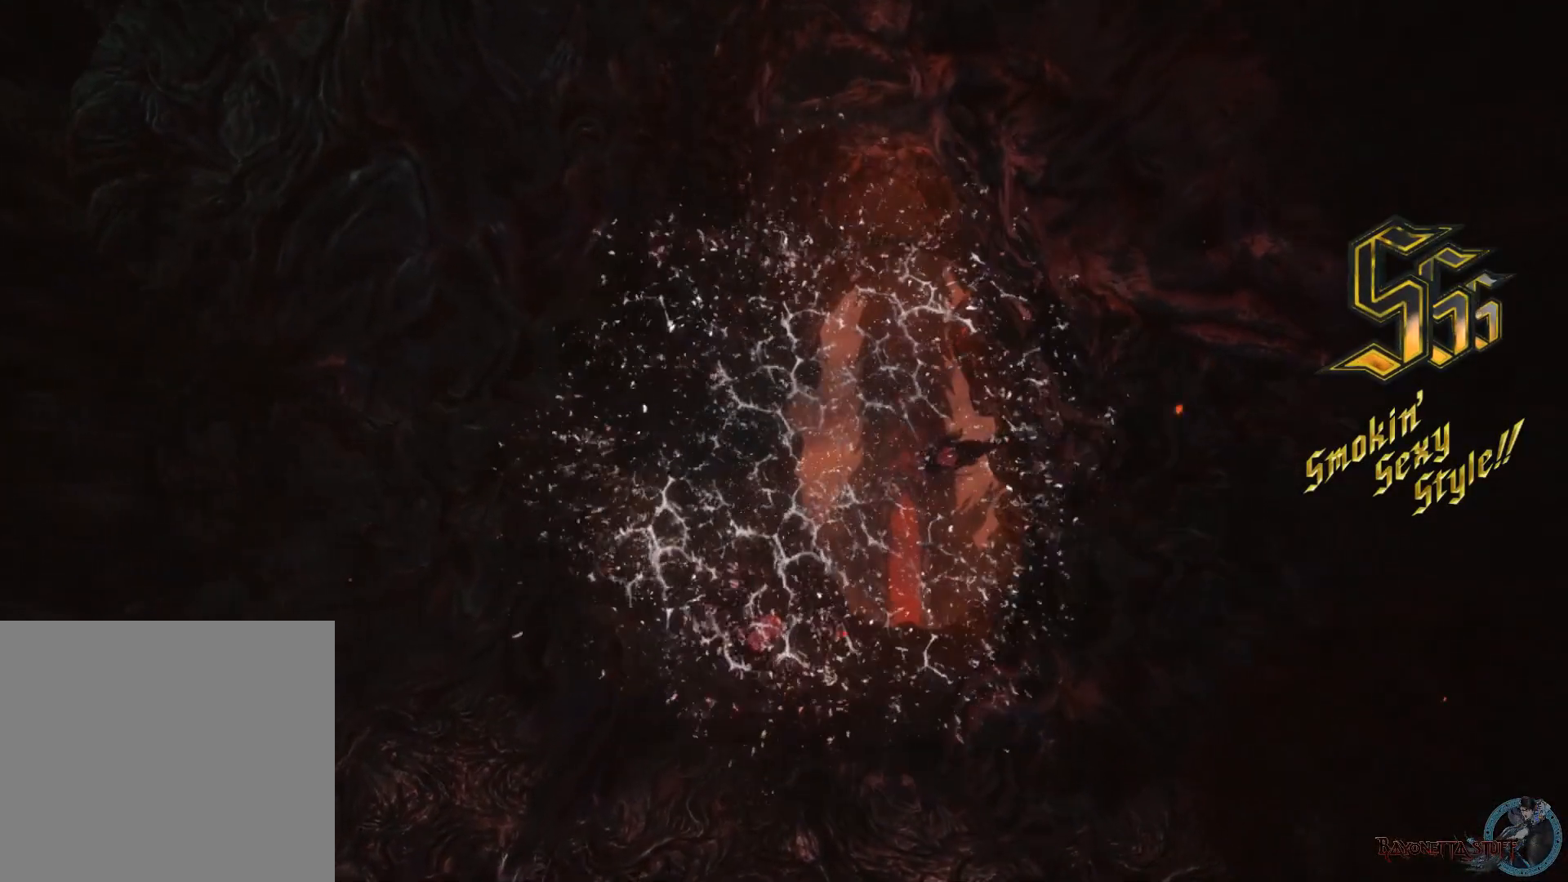
{"buttons": [], "left_stick": "center", "right_stick": "center", "events": [[300, "START", "down"], [467, "START", "up"]]}
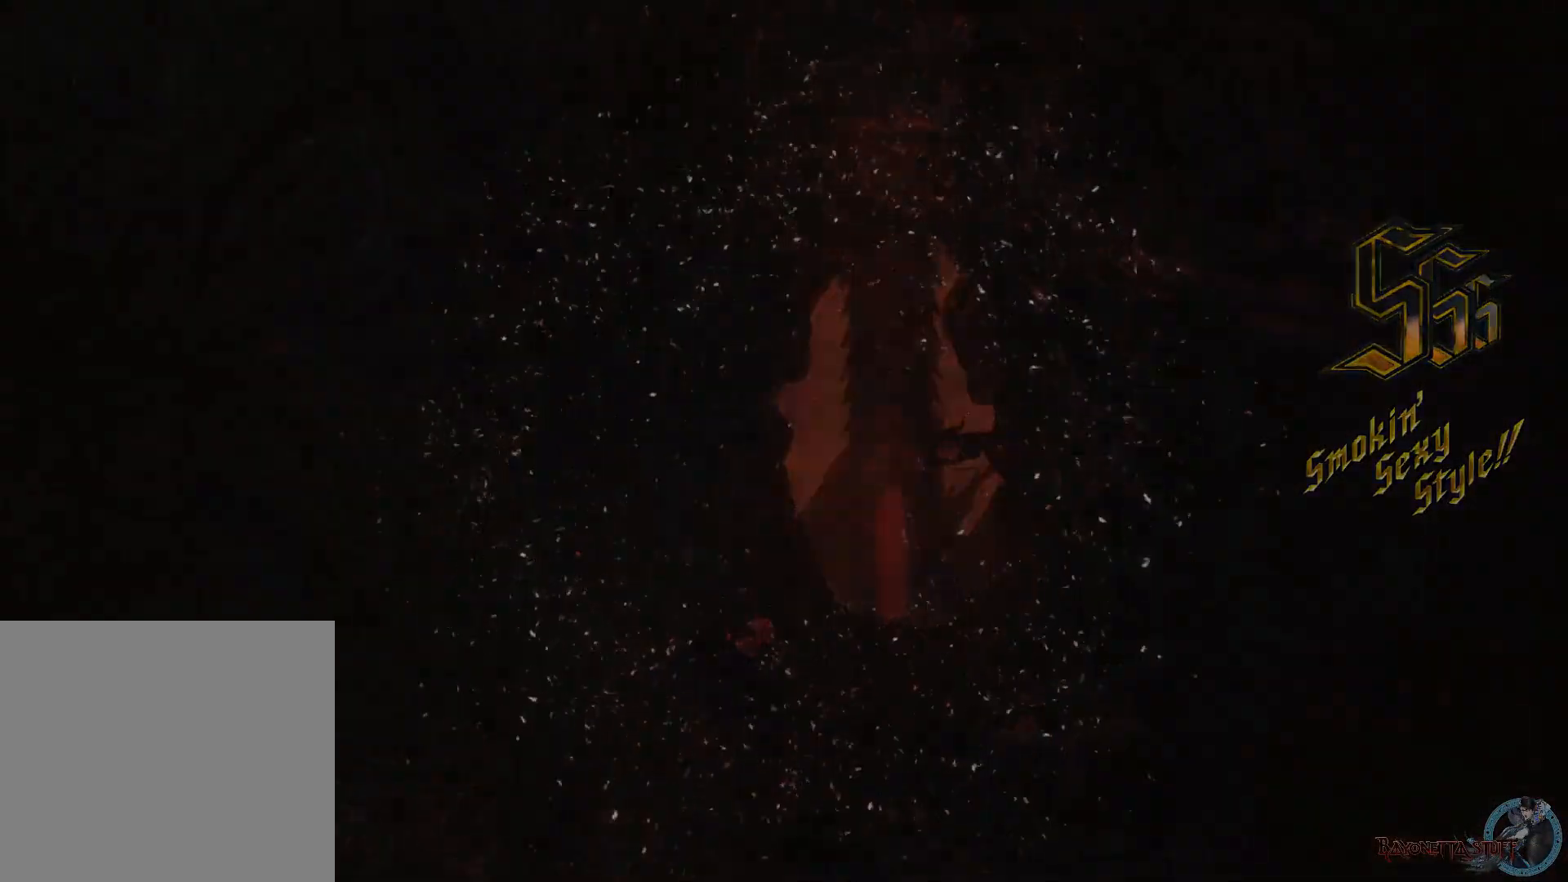
{"buttons": [], "left_stick": "up", "right_stick": "center", "events": [[417, "left_stick", "up"]]}
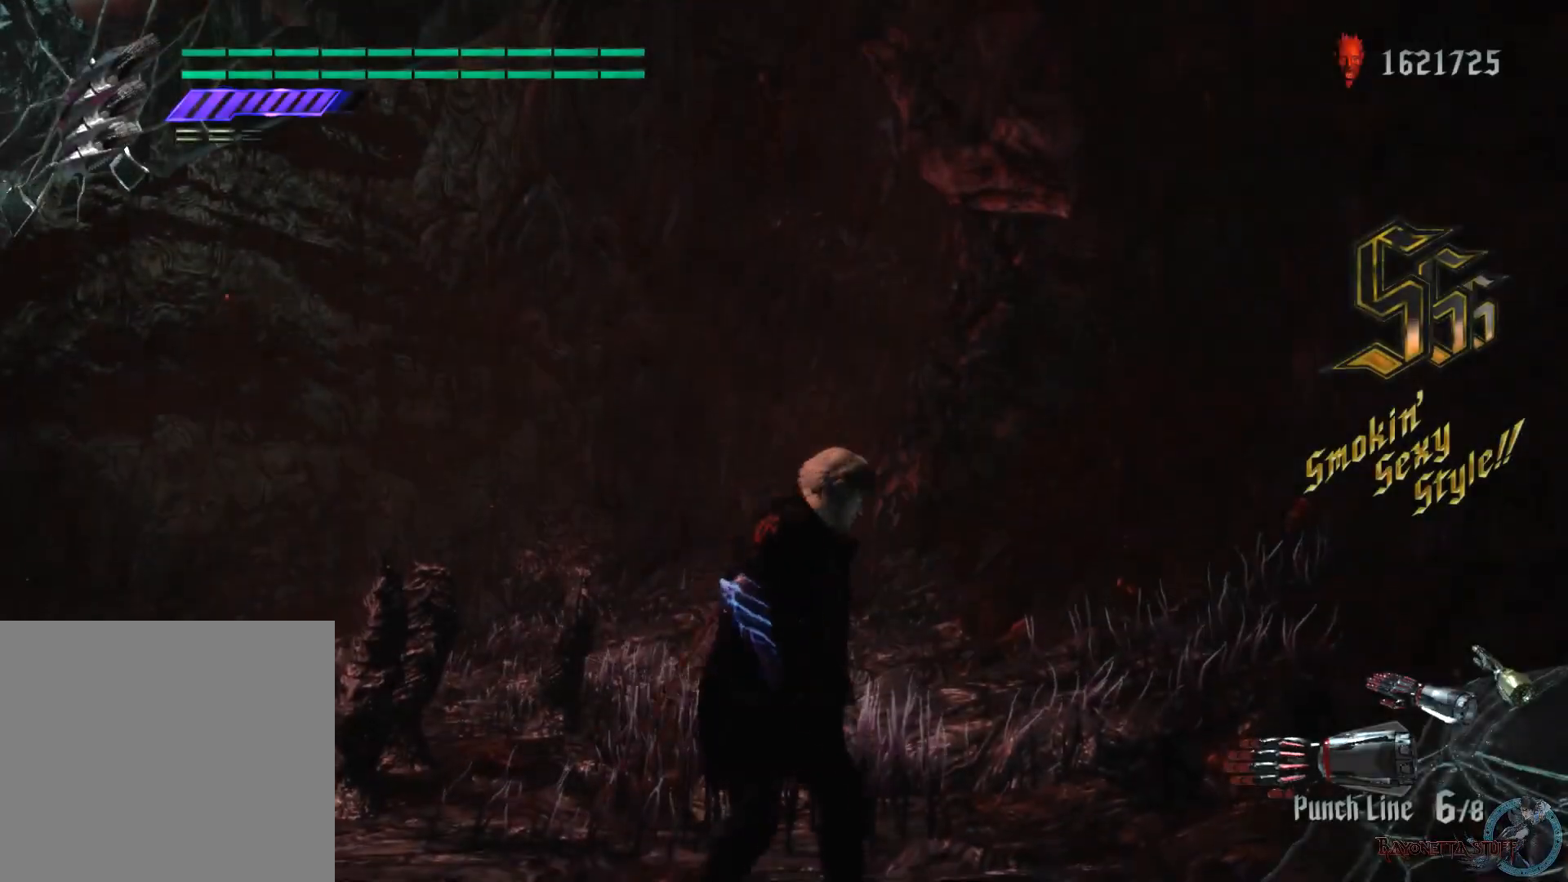
{"buttons": [], "left_stick": "up", "right_stick": "left", "events": [[333, "right_stick", "left"]]}
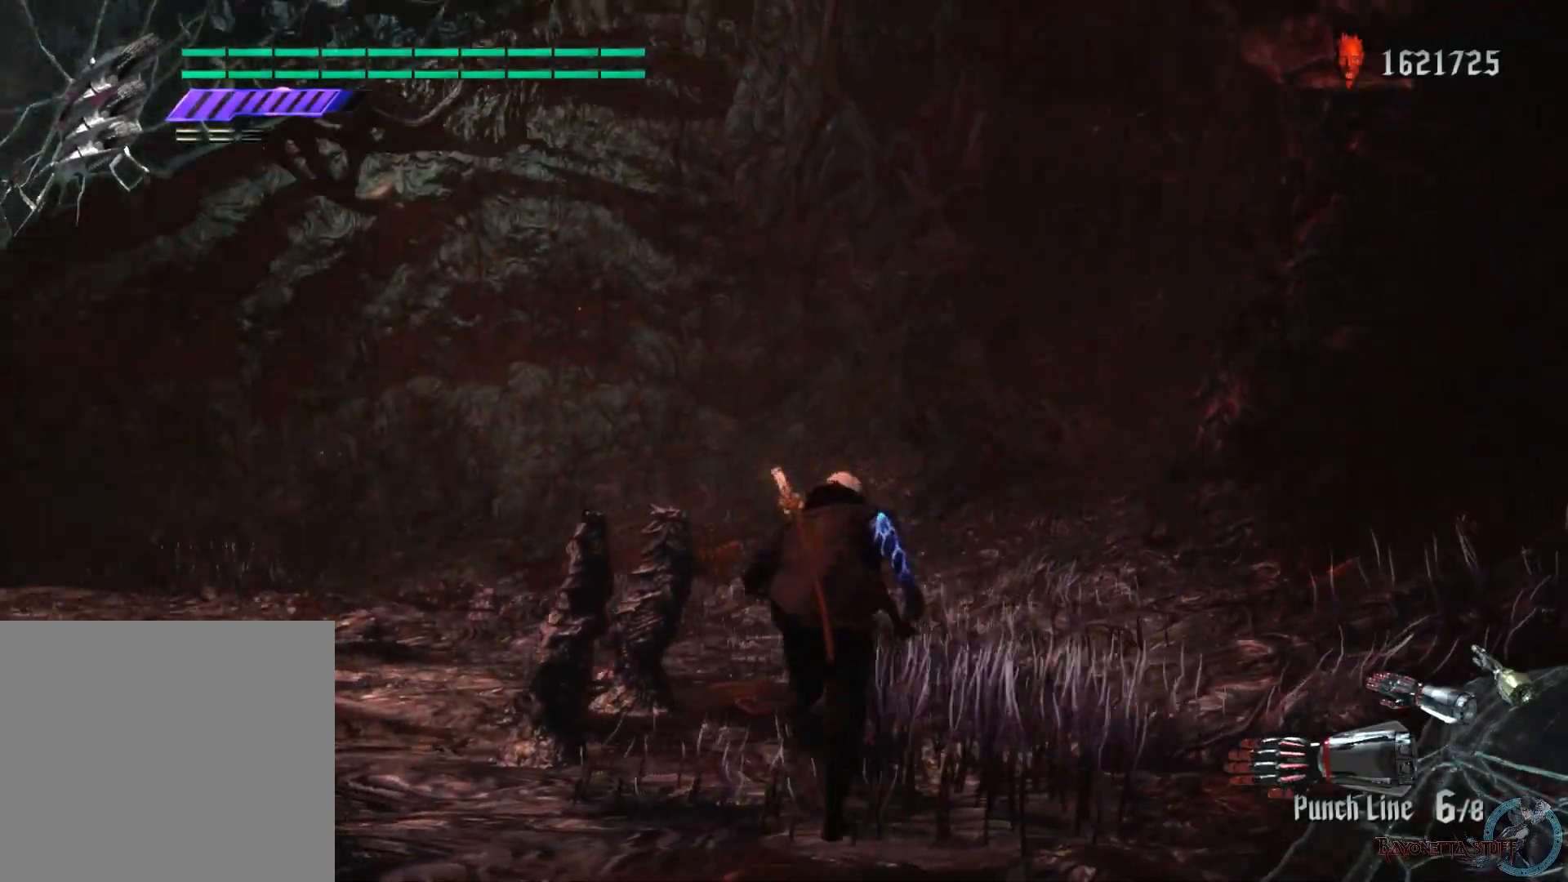
{"buttons": [], "left_stick": "up", "right_stick": "left", "events": []}
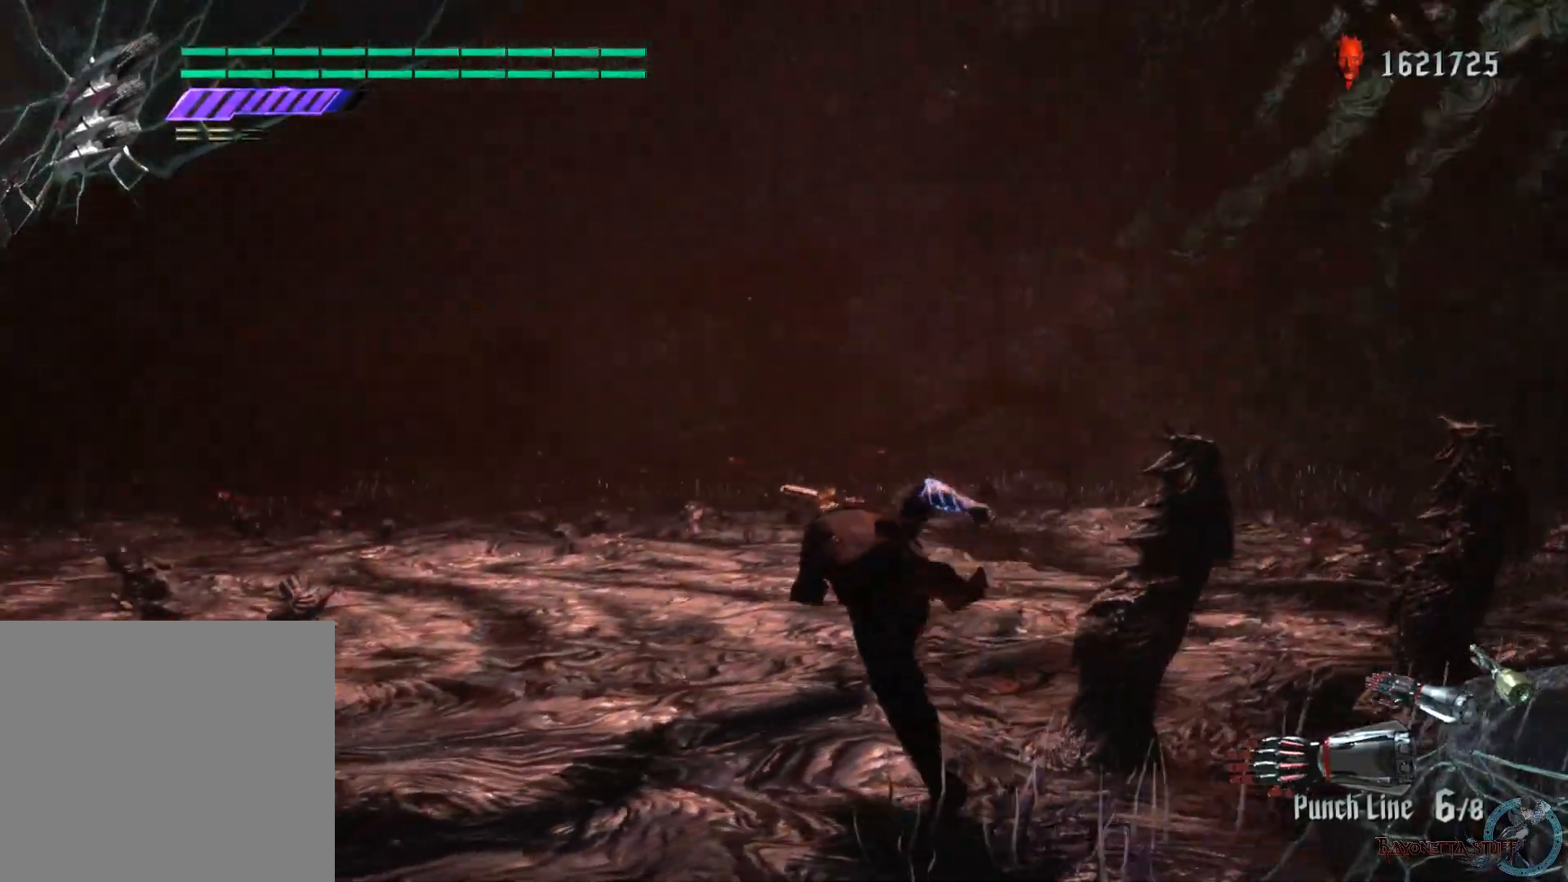
{"buttons": [], "left_stick": "up", "right_stick": "up-left", "events": [[333, "right_stick", "up-left"]]}
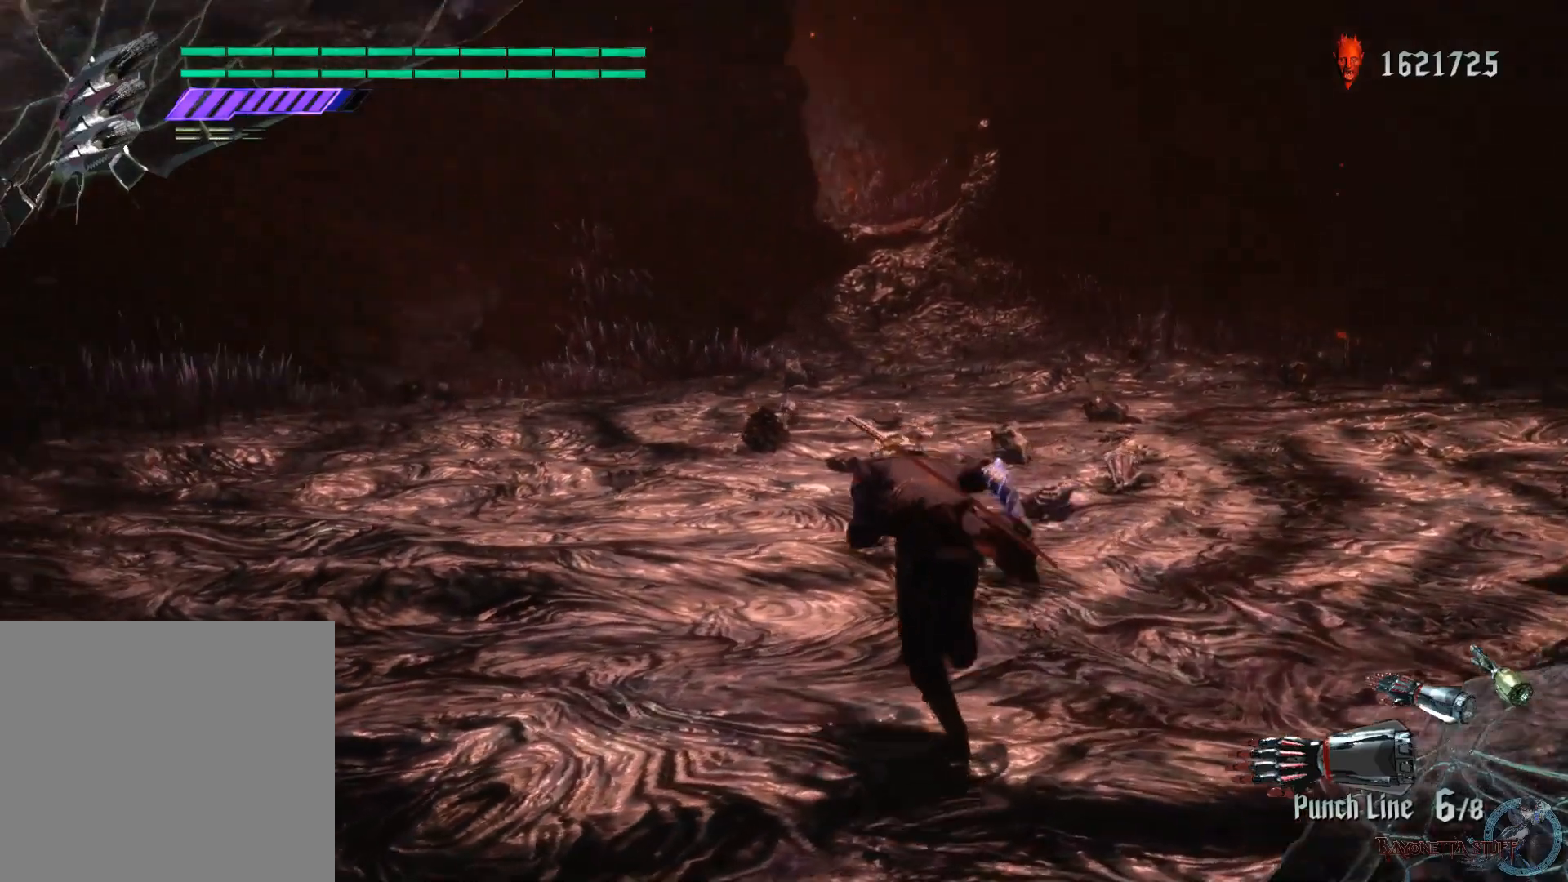
{"buttons": [], "left_stick": "center", "right_stick": "center", "events": [[183, "right_stick", "center"], [367, "left_stick", "center"]]}
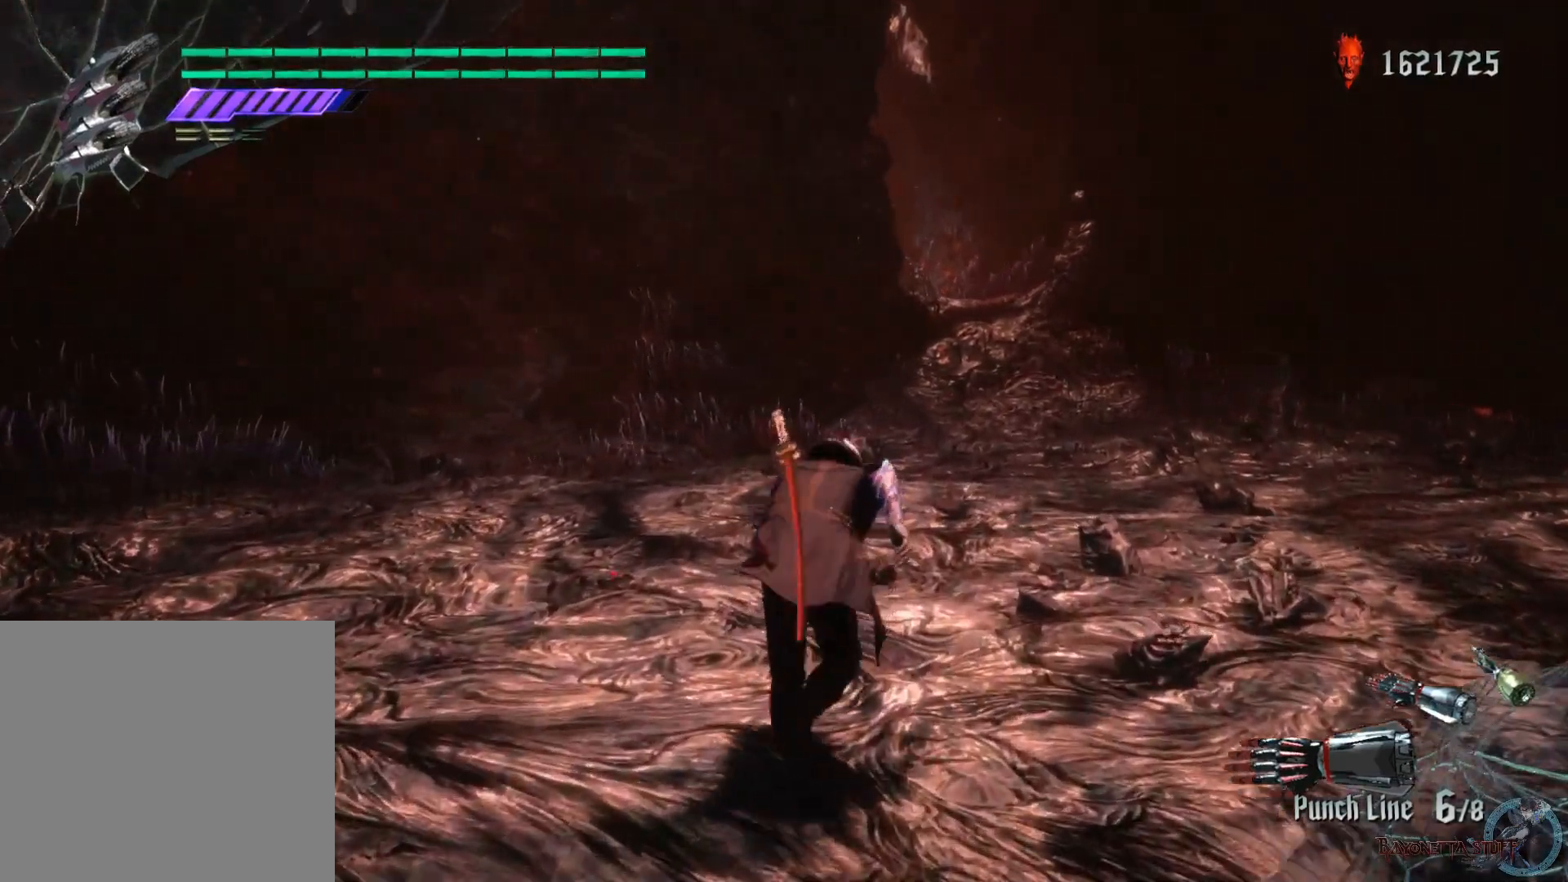
{"buttons": ["L3"], "left_stick": "center", "right_stick": "center", "events": [[83, "L3", "down"]]}
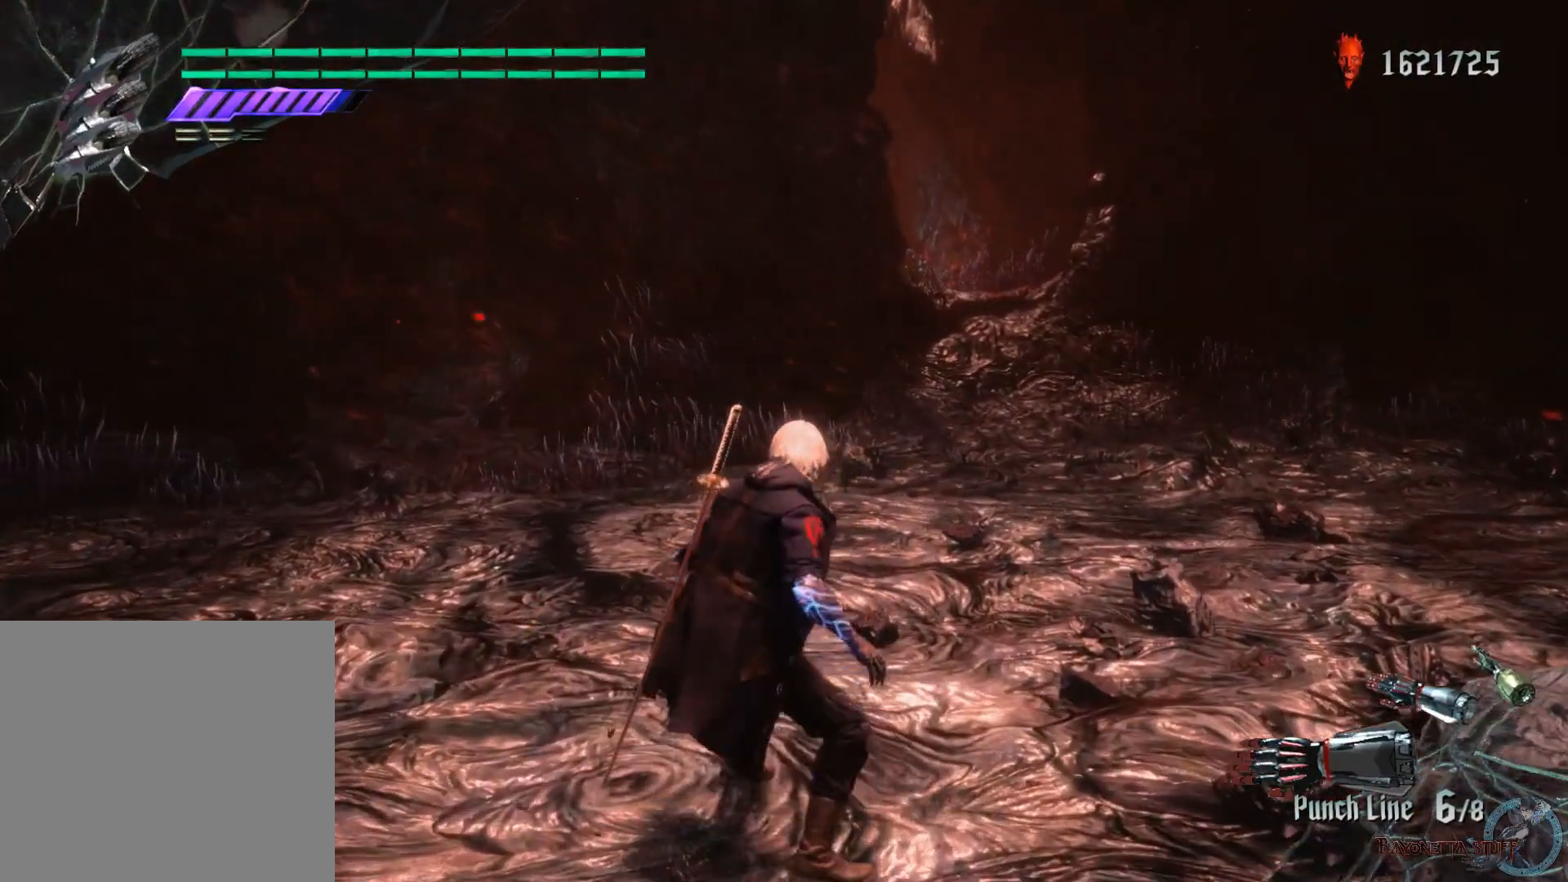
{"buttons": ["L3"], "left_stick": "center", "right_stick": "center", "events": []}
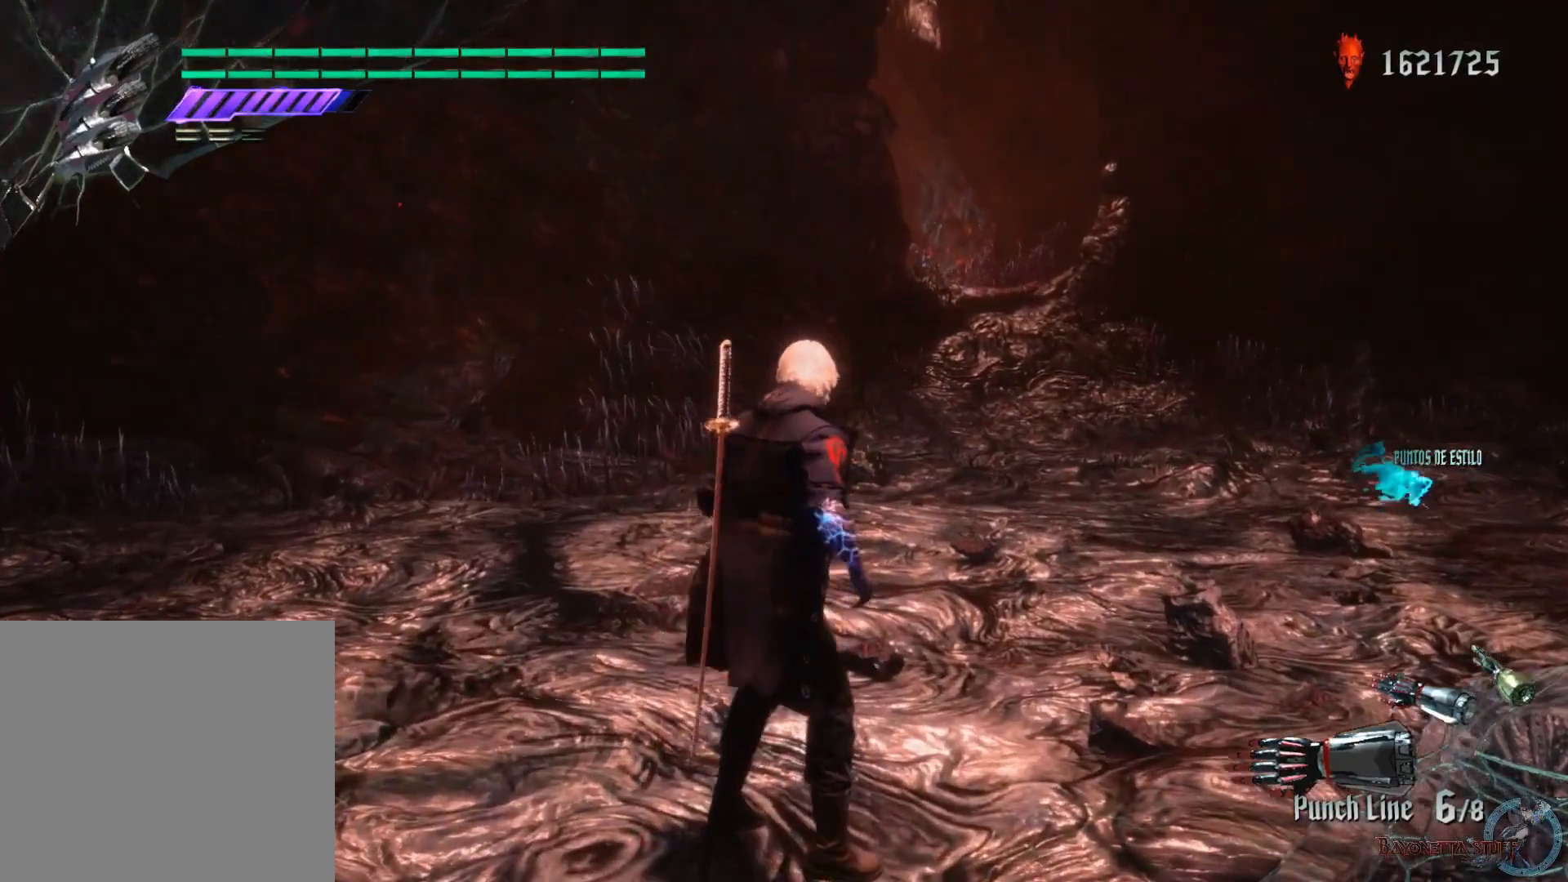
{"buttons": ["L3"], "left_stick": "center", "right_stick": "center", "events": []}
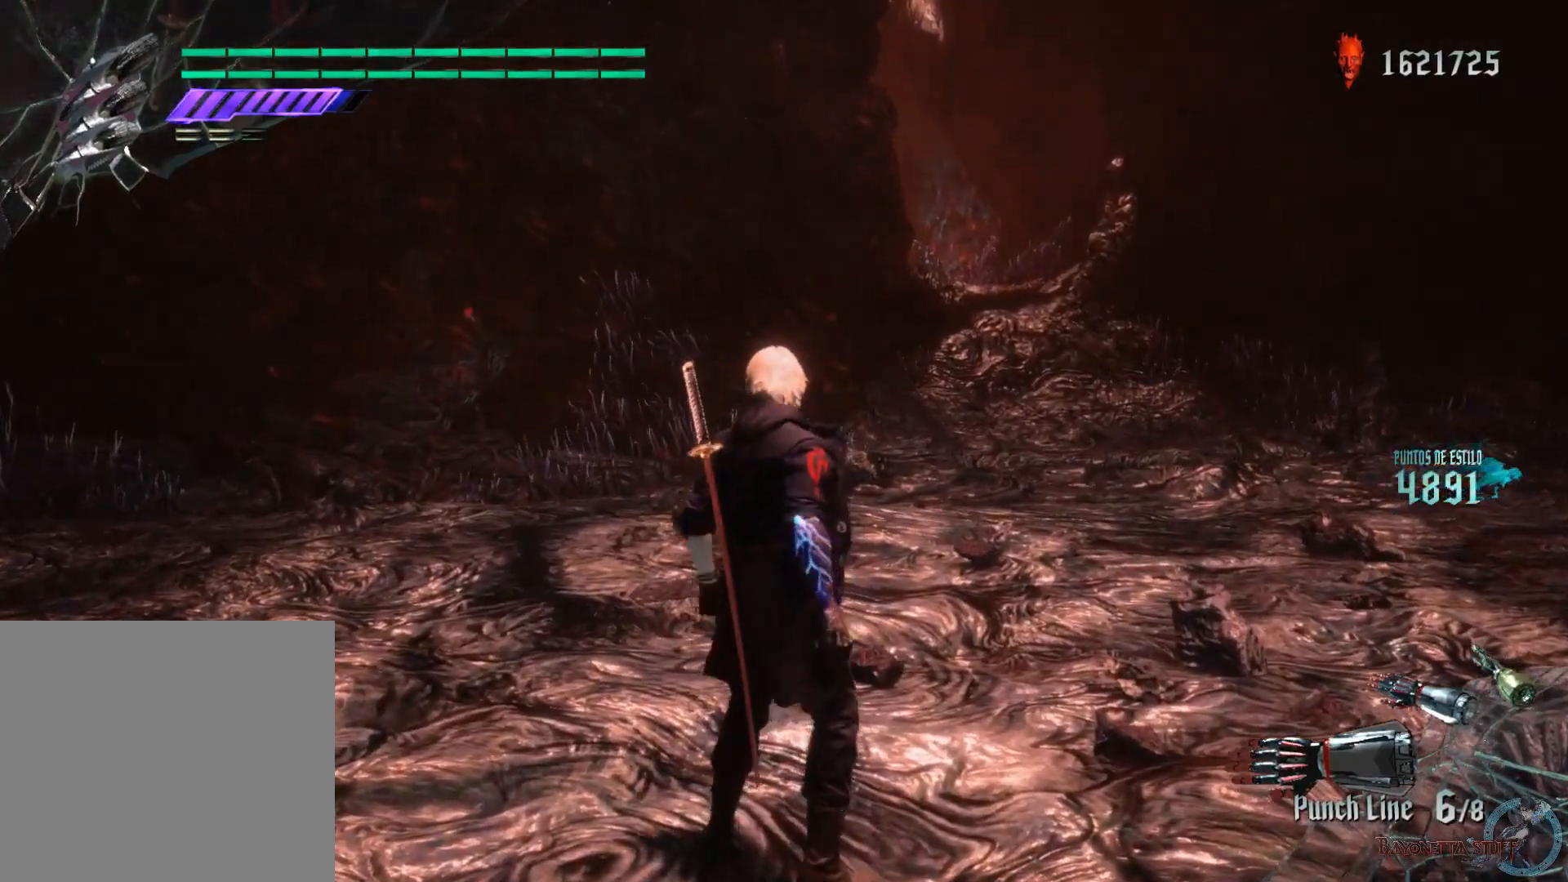
{"buttons": ["L3"], "left_stick": "center", "right_stick": "center", "events": []}
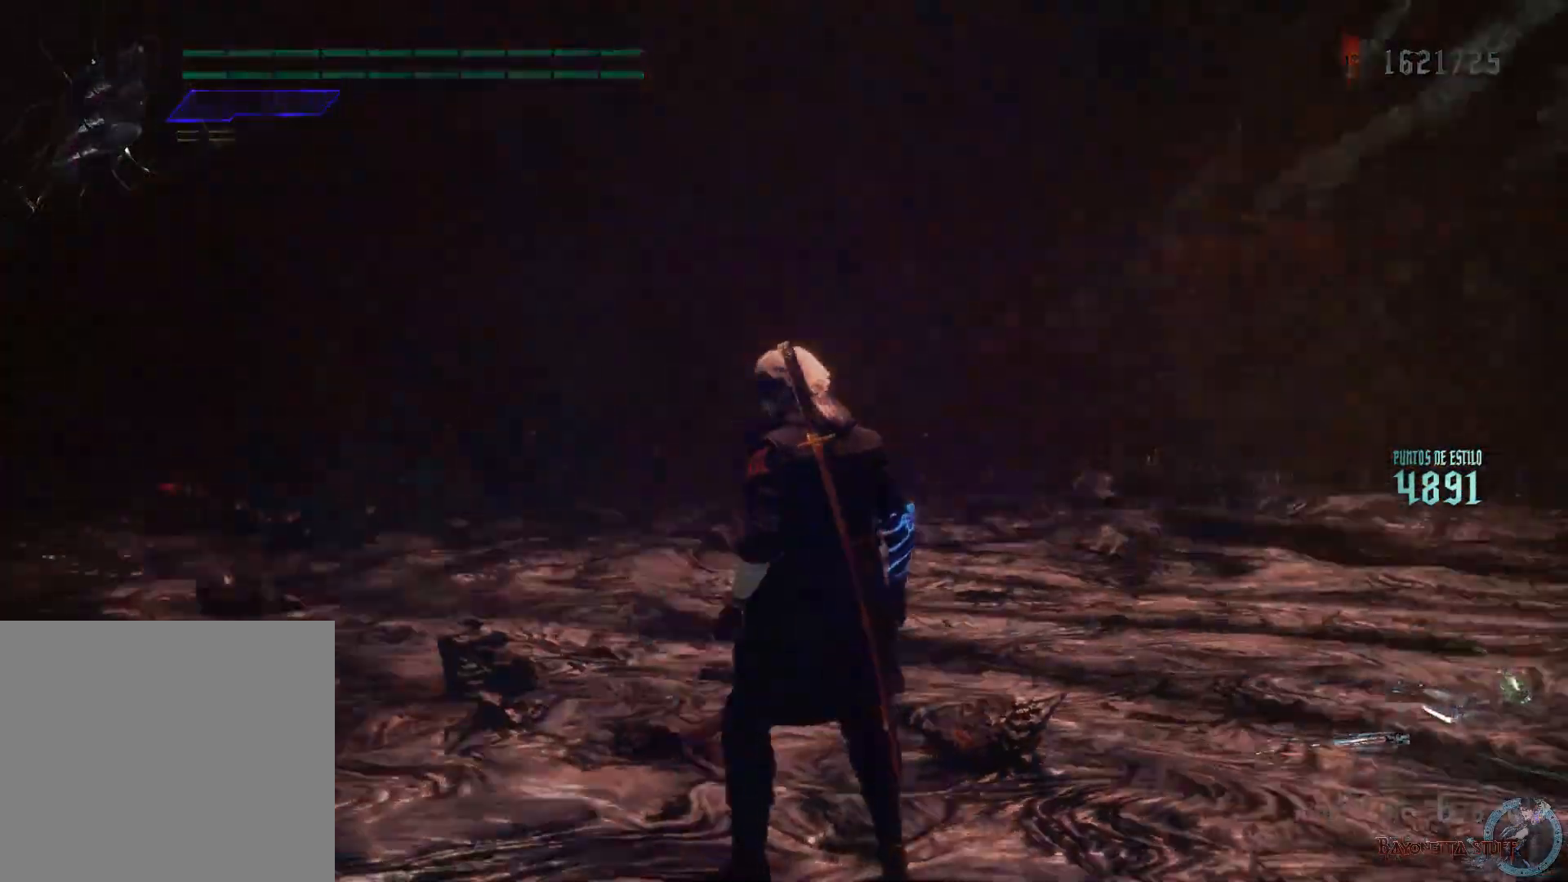
{"buttons": [], "left_stick": "center", "right_stick": "center", "events": [[167, "L3", "up"]]}
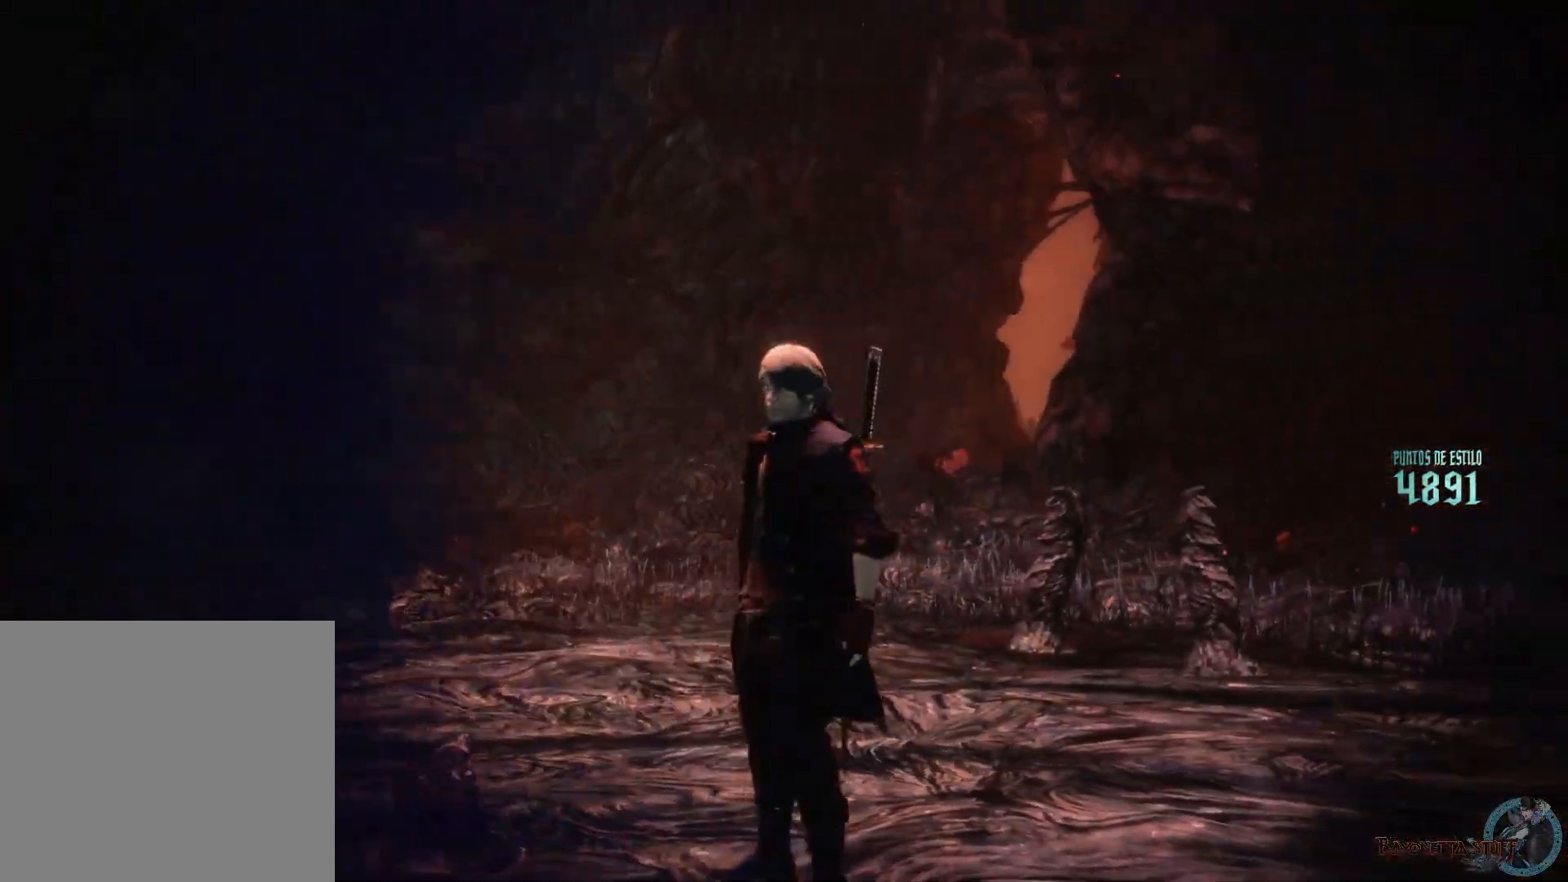
{"buttons": [], "left_stick": "up", "right_stick": "center", "events": [[167, "left_stick", "up"]]}
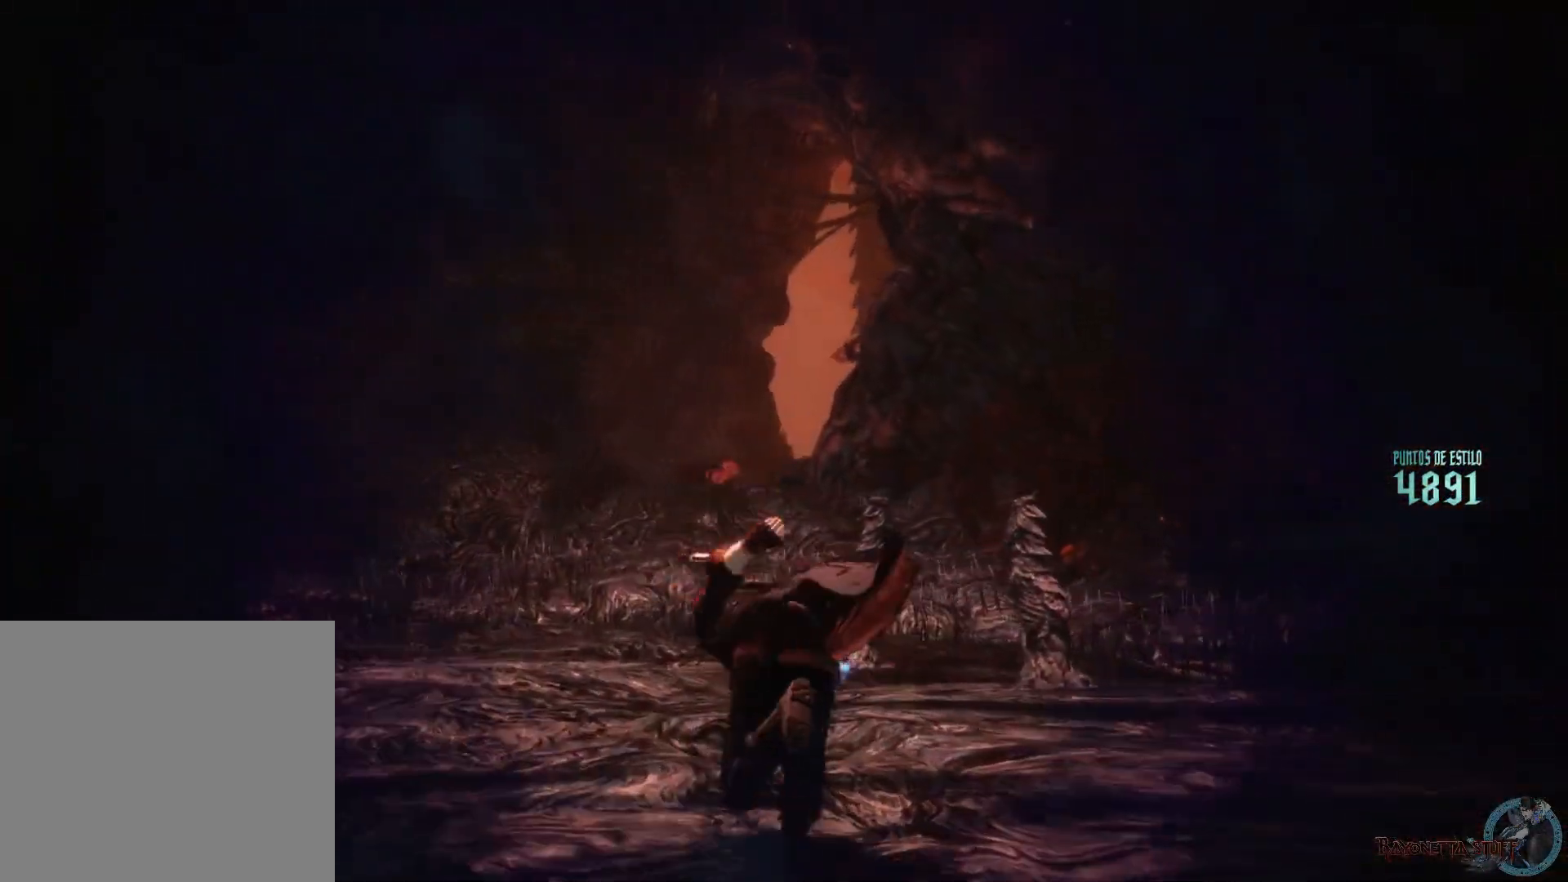
{"buttons": [], "left_stick": "up", "right_stick": "center", "events": []}
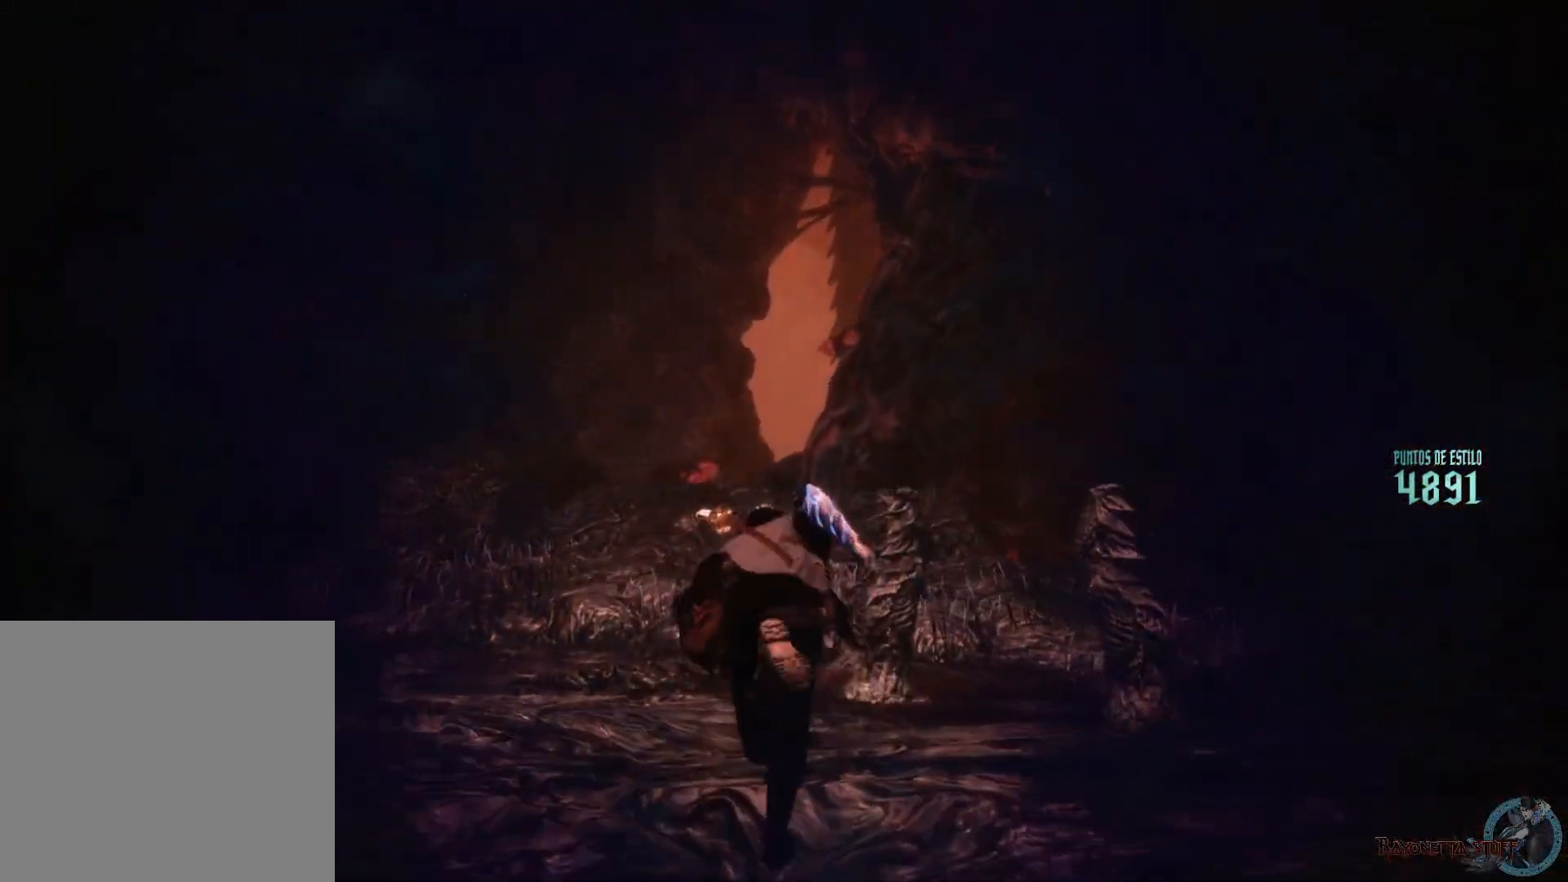
{"buttons": [], "left_stick": "up", "right_stick": "center", "events": []}
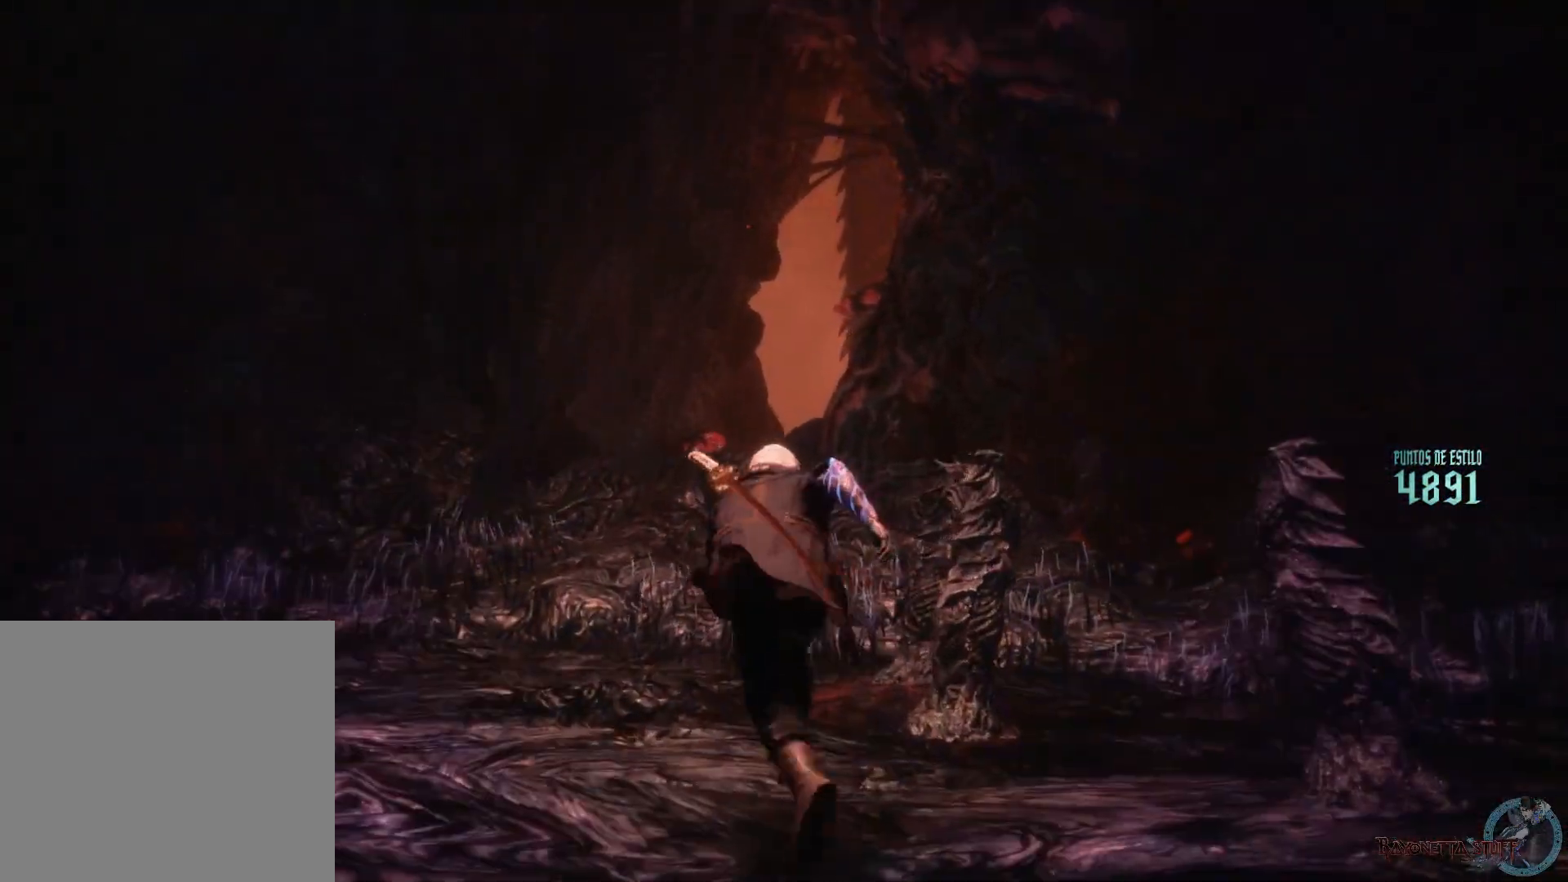
{"buttons": [], "left_stick": "up", "right_stick": "center", "events": []}
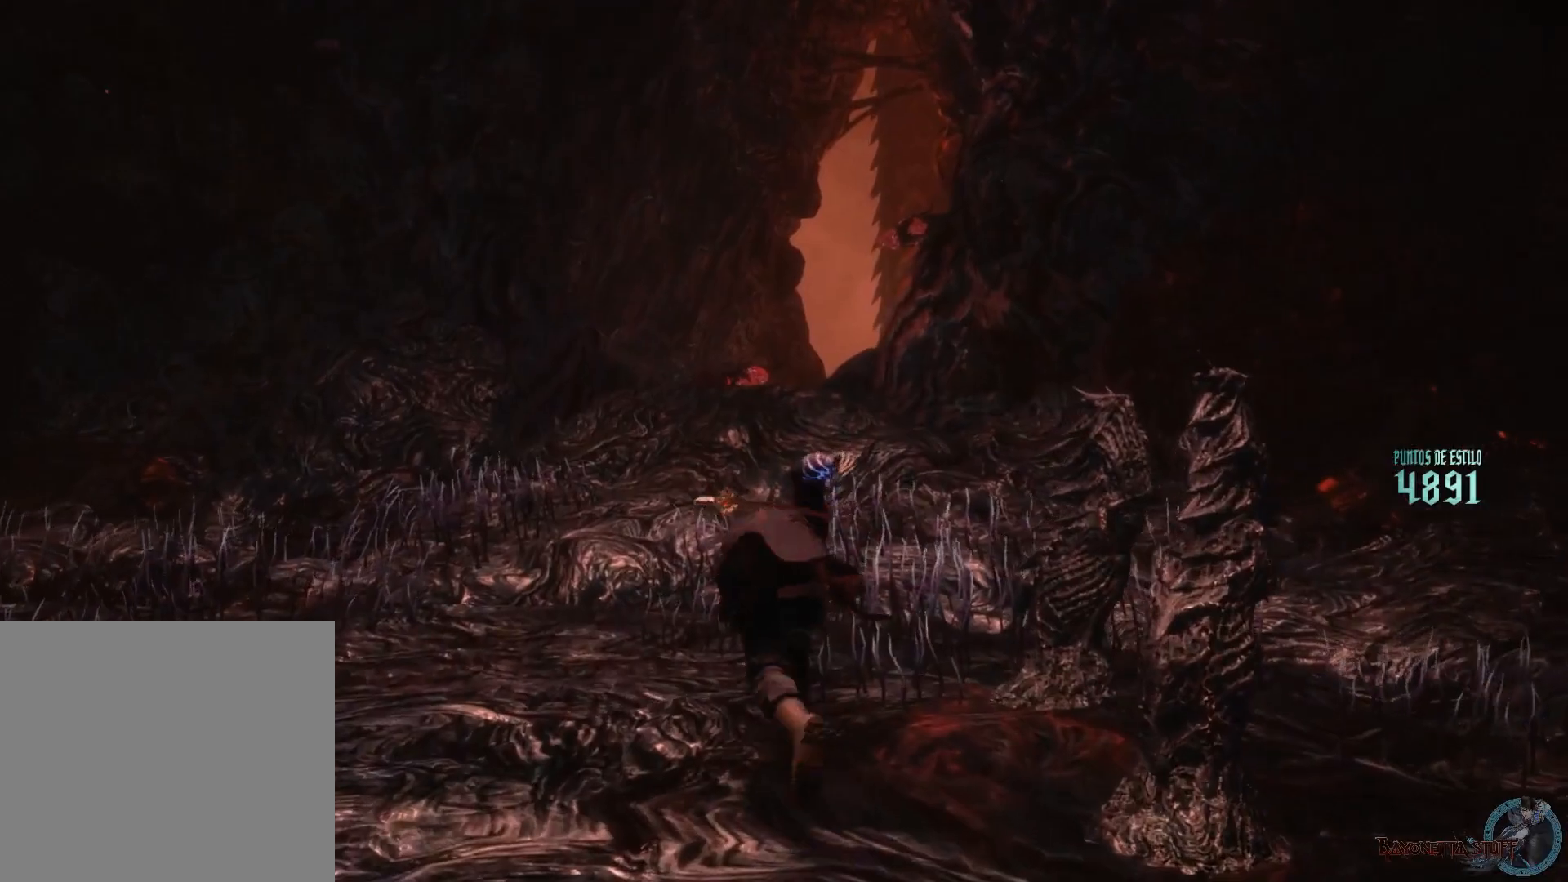
{"buttons": [], "left_stick": "up", "right_stick": "center", "events": []}
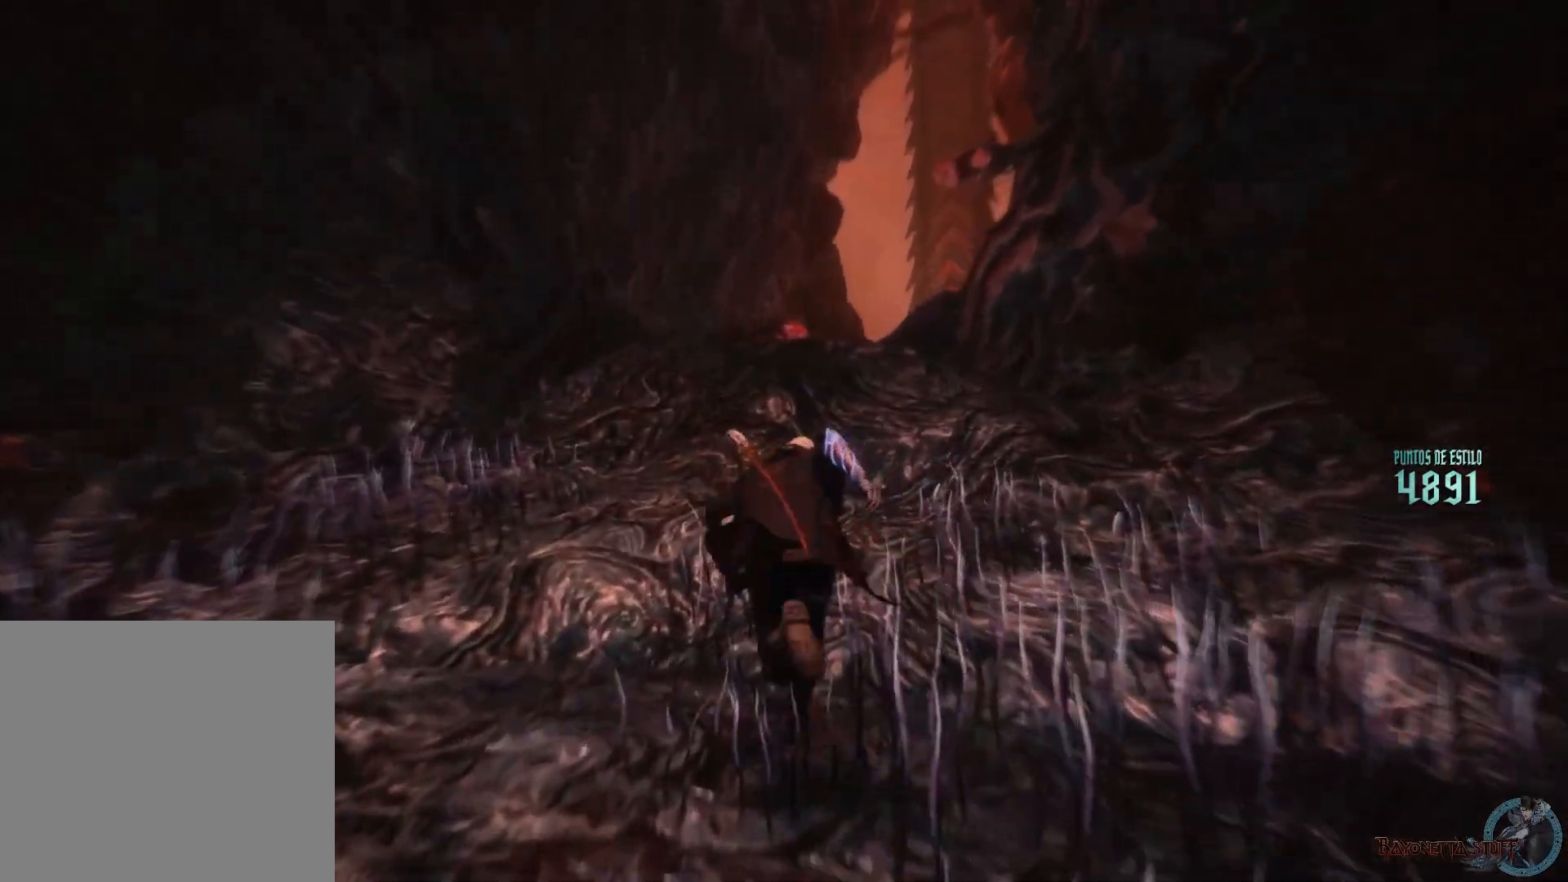
{"buttons": [], "left_stick": "up", "right_stick": "center", "events": []}
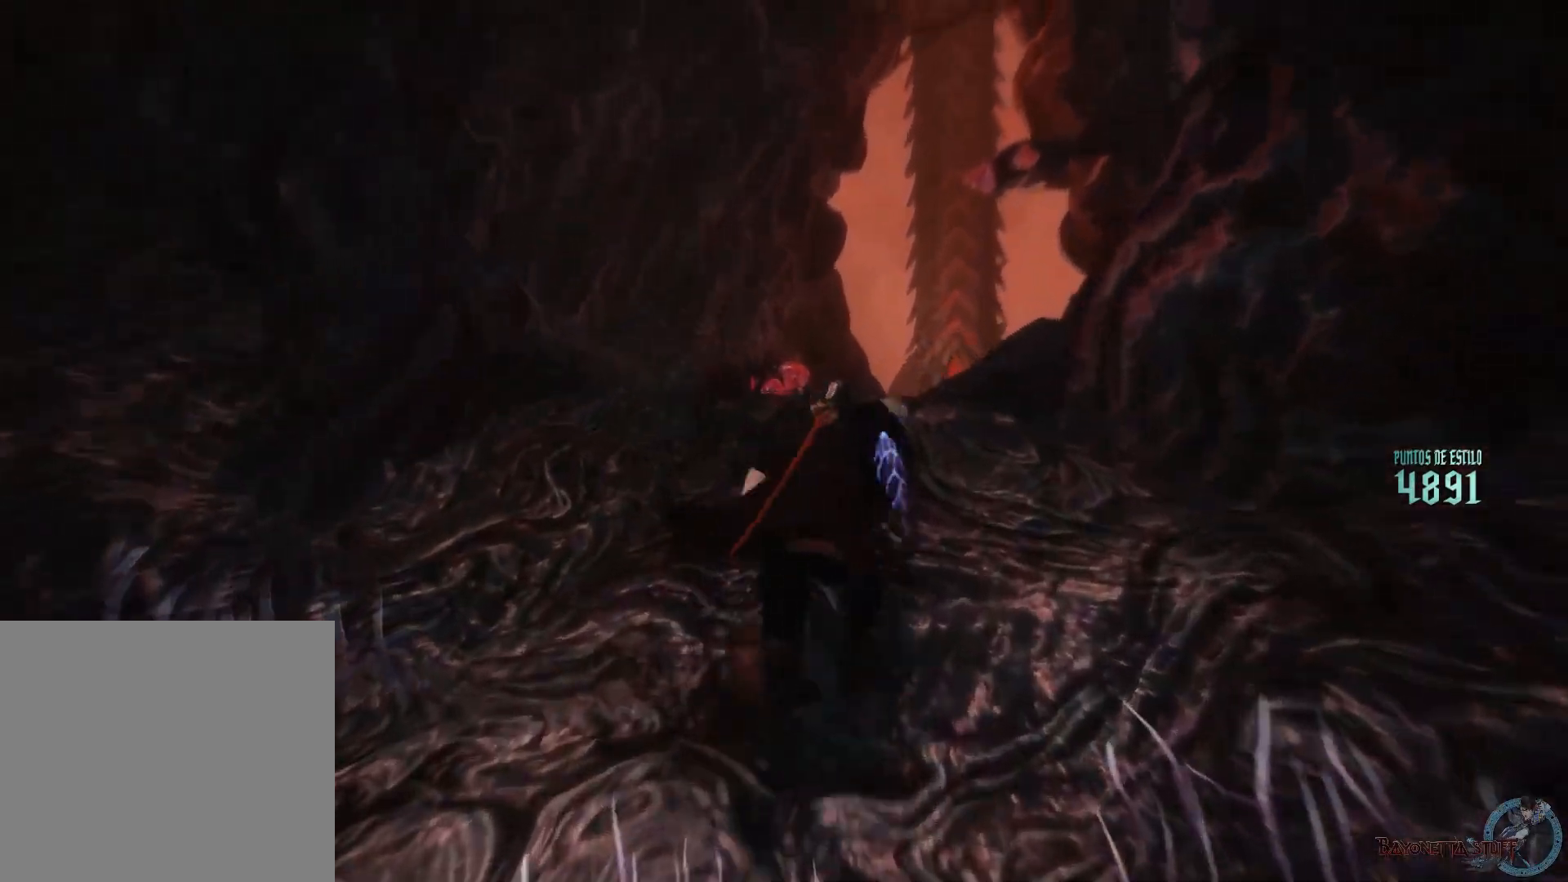
{"buttons": [], "left_stick": "up", "right_stick": "center", "events": [[33, "right_stick", "down"], [417, "right_stick", "center"]]}
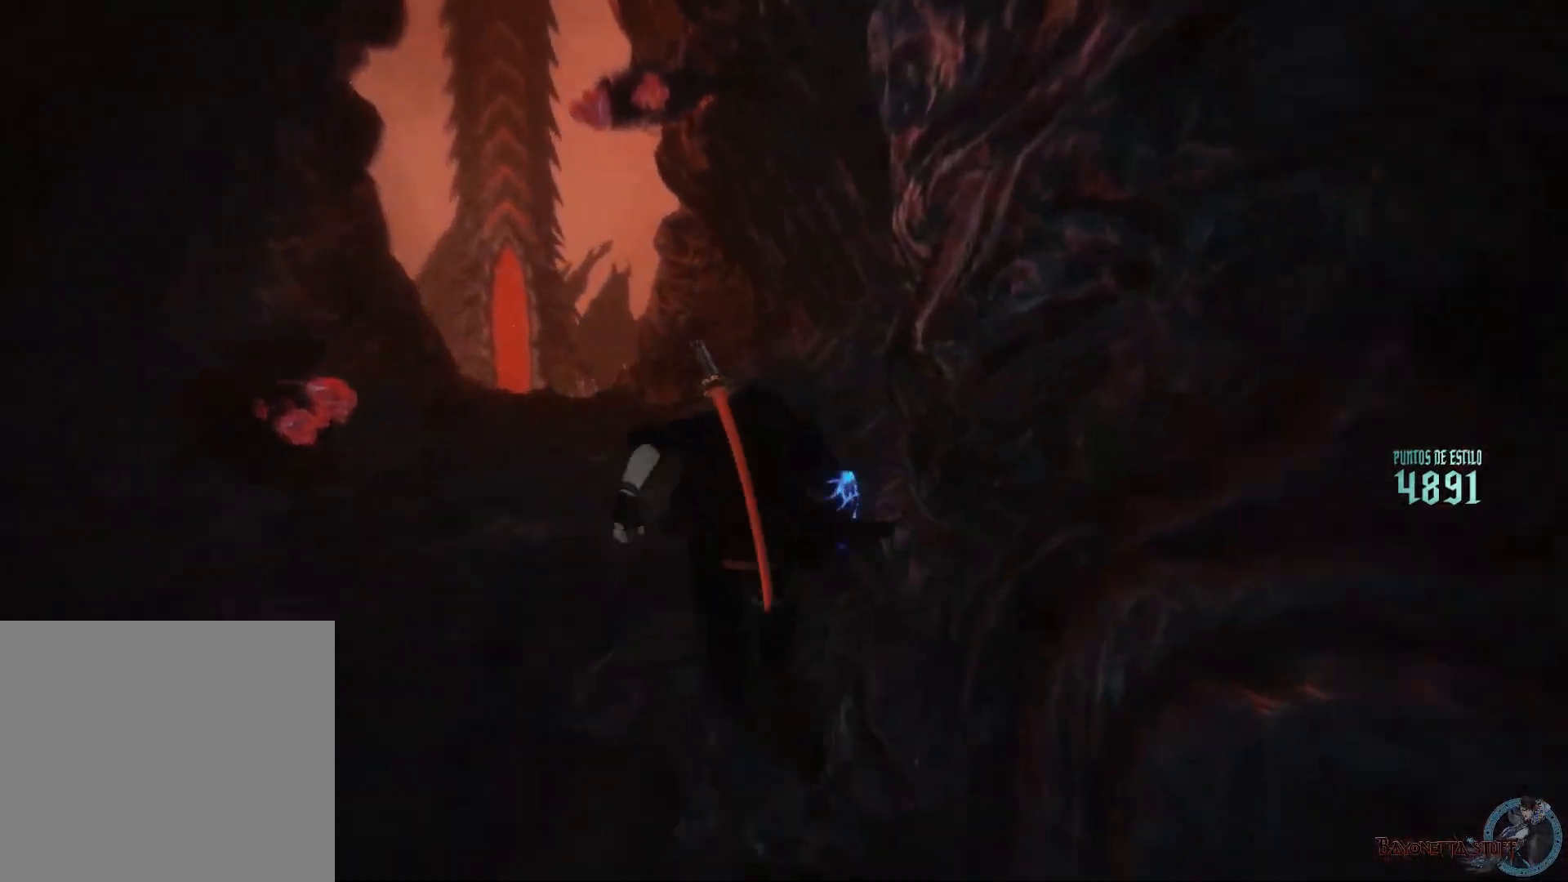
{"buttons": [], "left_stick": "up-left", "right_stick": "center", "events": [[267, "left_stick", "up-left"]]}
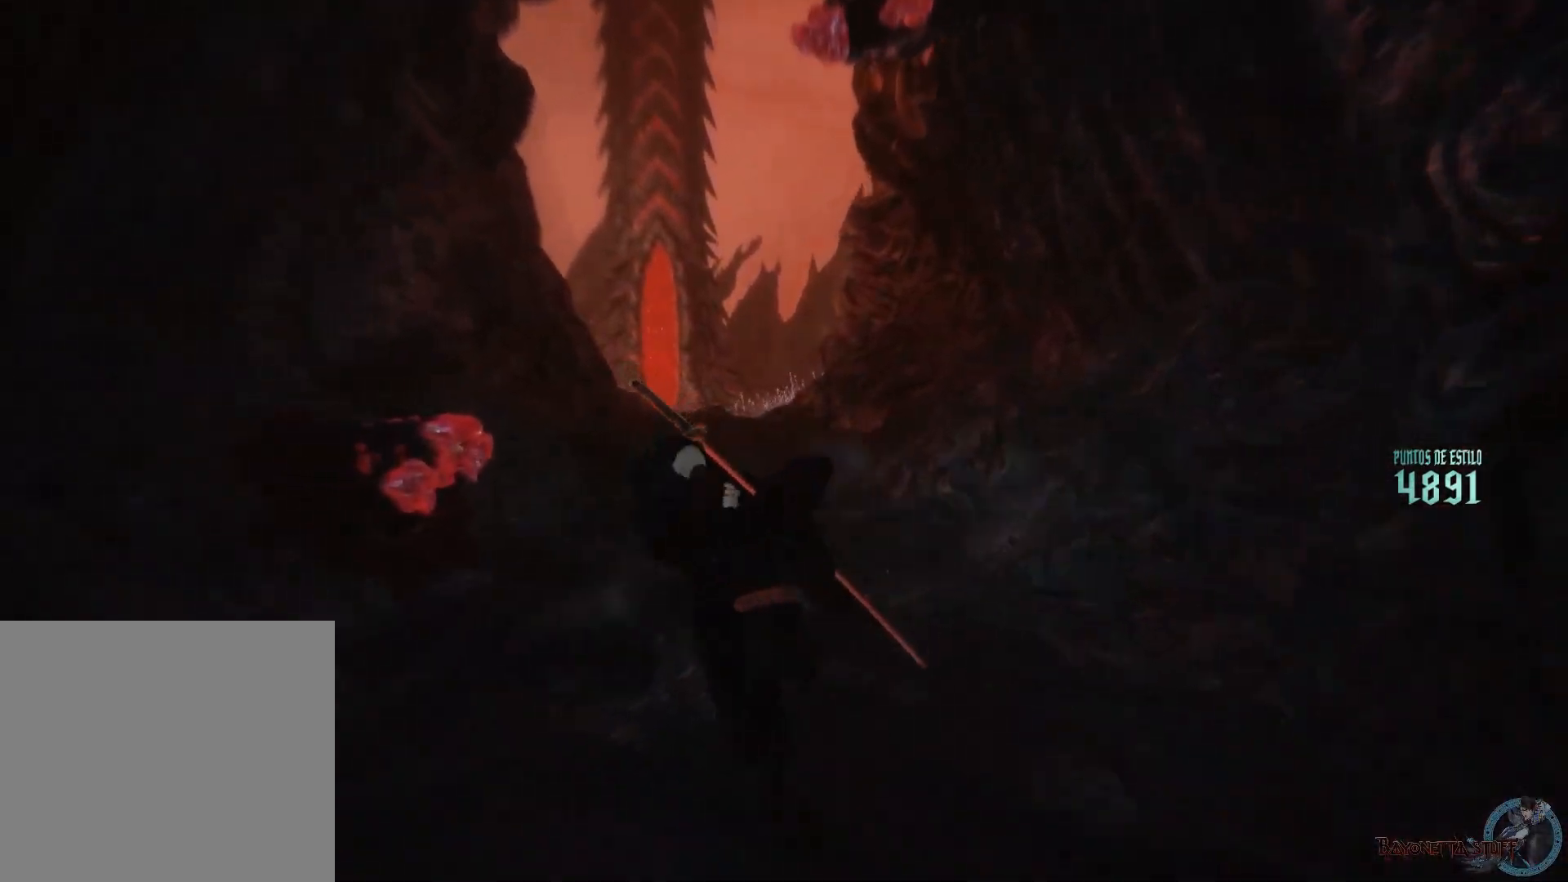
{"buttons": ["L2"], "left_stick": "up", "right_stick": "center", "events": [[150, "Y", "down"], [283, "Y", "up"], [317, "left_stick", "up"], [467, "L2", "down"]]}
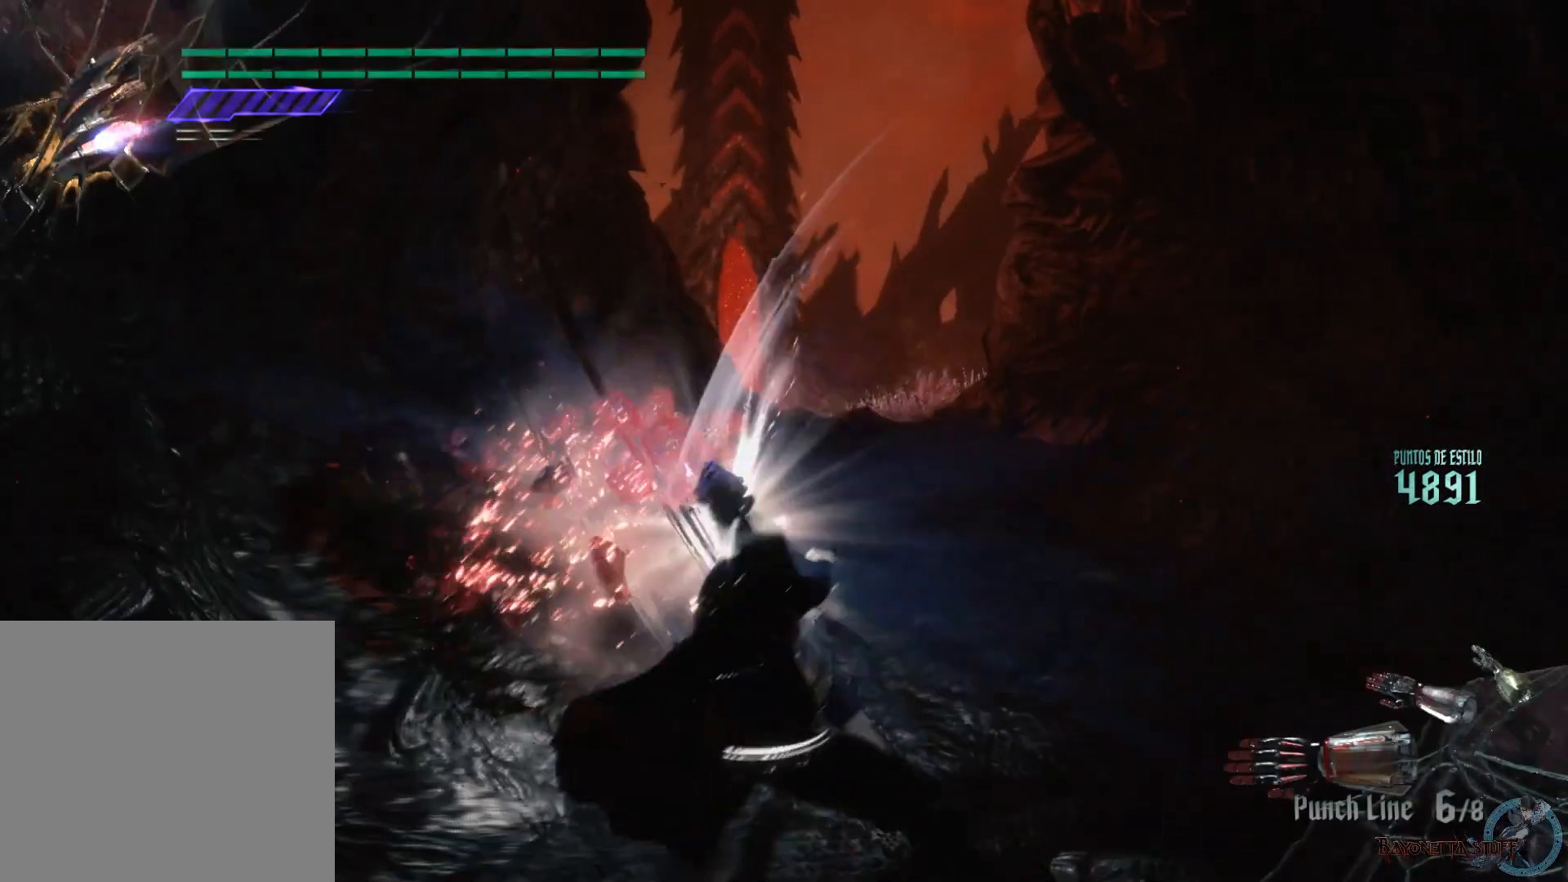
{"buttons": [], "left_stick": "up-right", "right_stick": "center", "events": [[133, "left_stick", "up-right"], [167, "A", "down"], [167, "L2", "up"], [500, "A", "up"]]}
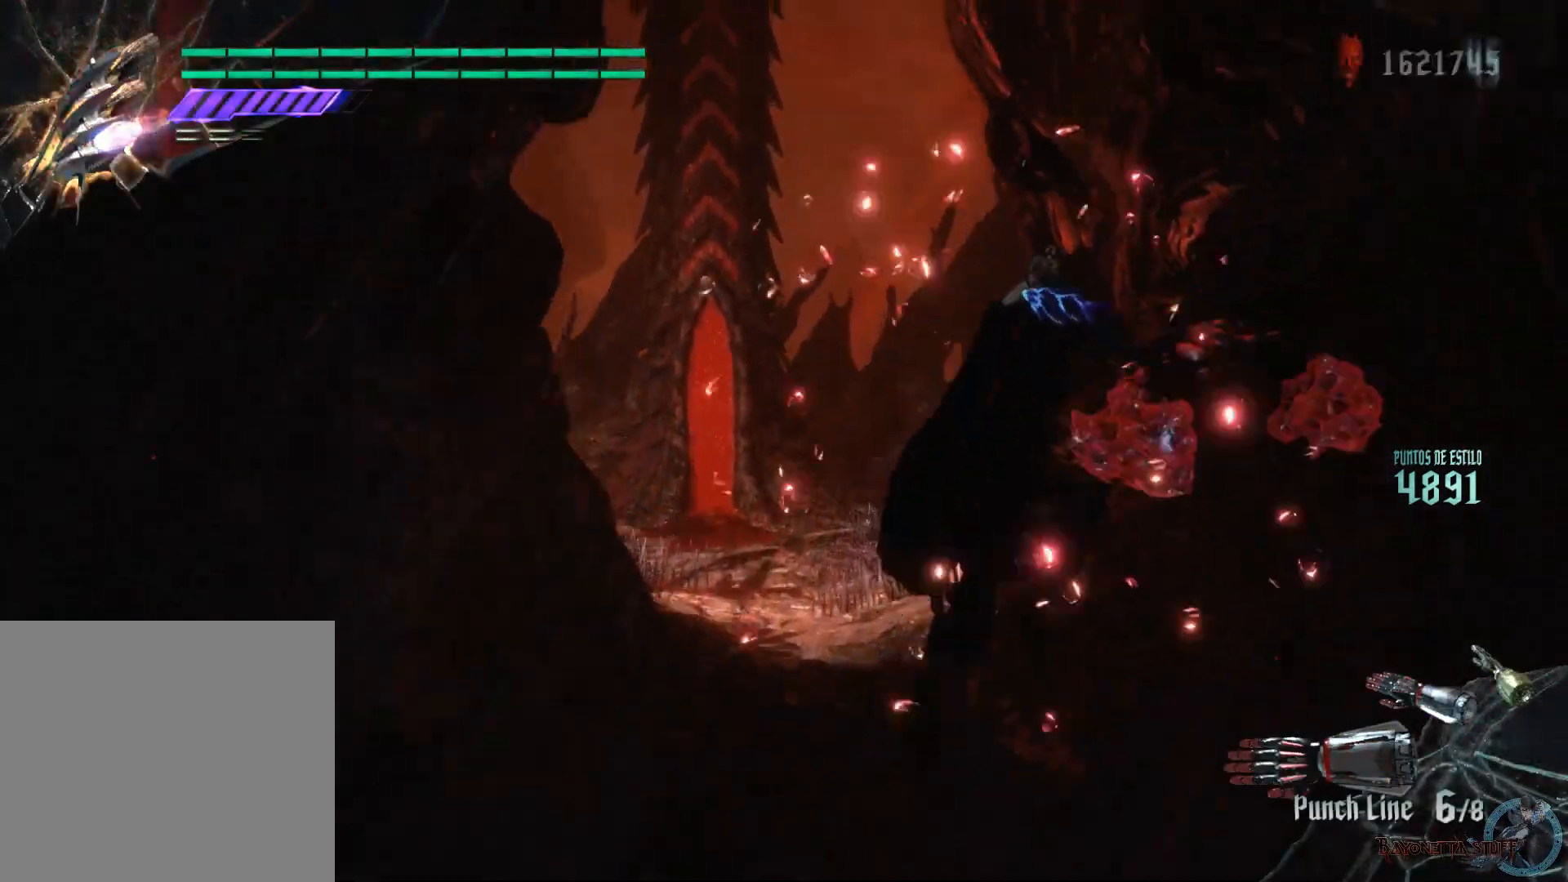
{"buttons": [], "left_stick": "up", "right_stick": "center", "events": [[67, "Y", "down"], [217, "Y", "up"], [300, "L2", "down"], [500, "L2", "up"], [500, "left_stick", "up"]]}
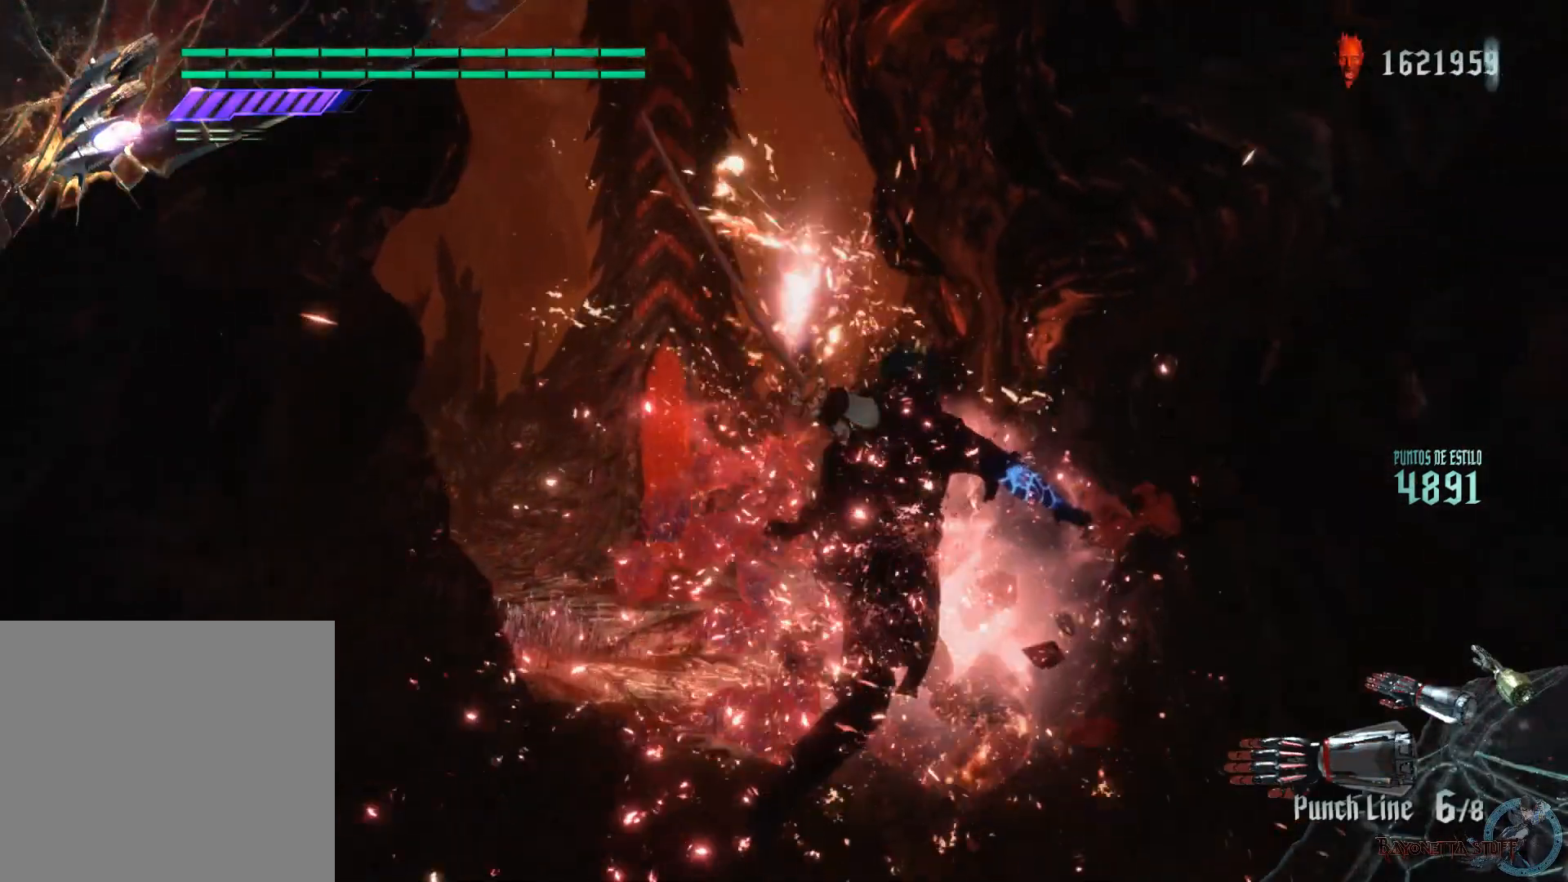
{"buttons": [], "left_stick": "up", "right_stick": "center", "events": [[233, "A", "down"], [500, "A", "up"]]}
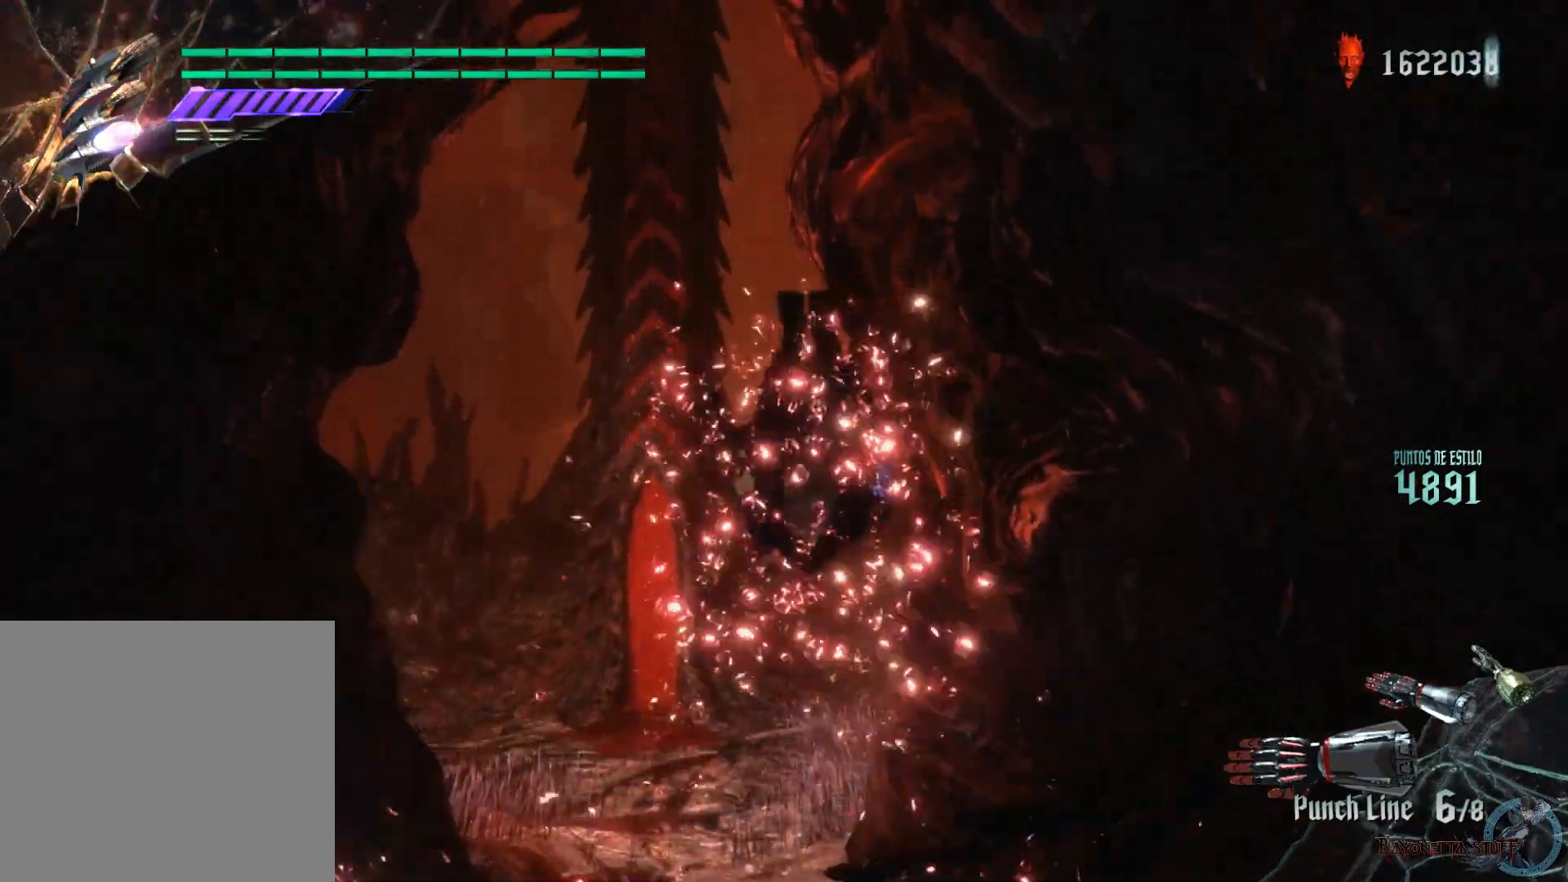
{"buttons": [], "left_stick": "up", "right_stick": "center", "events": []}
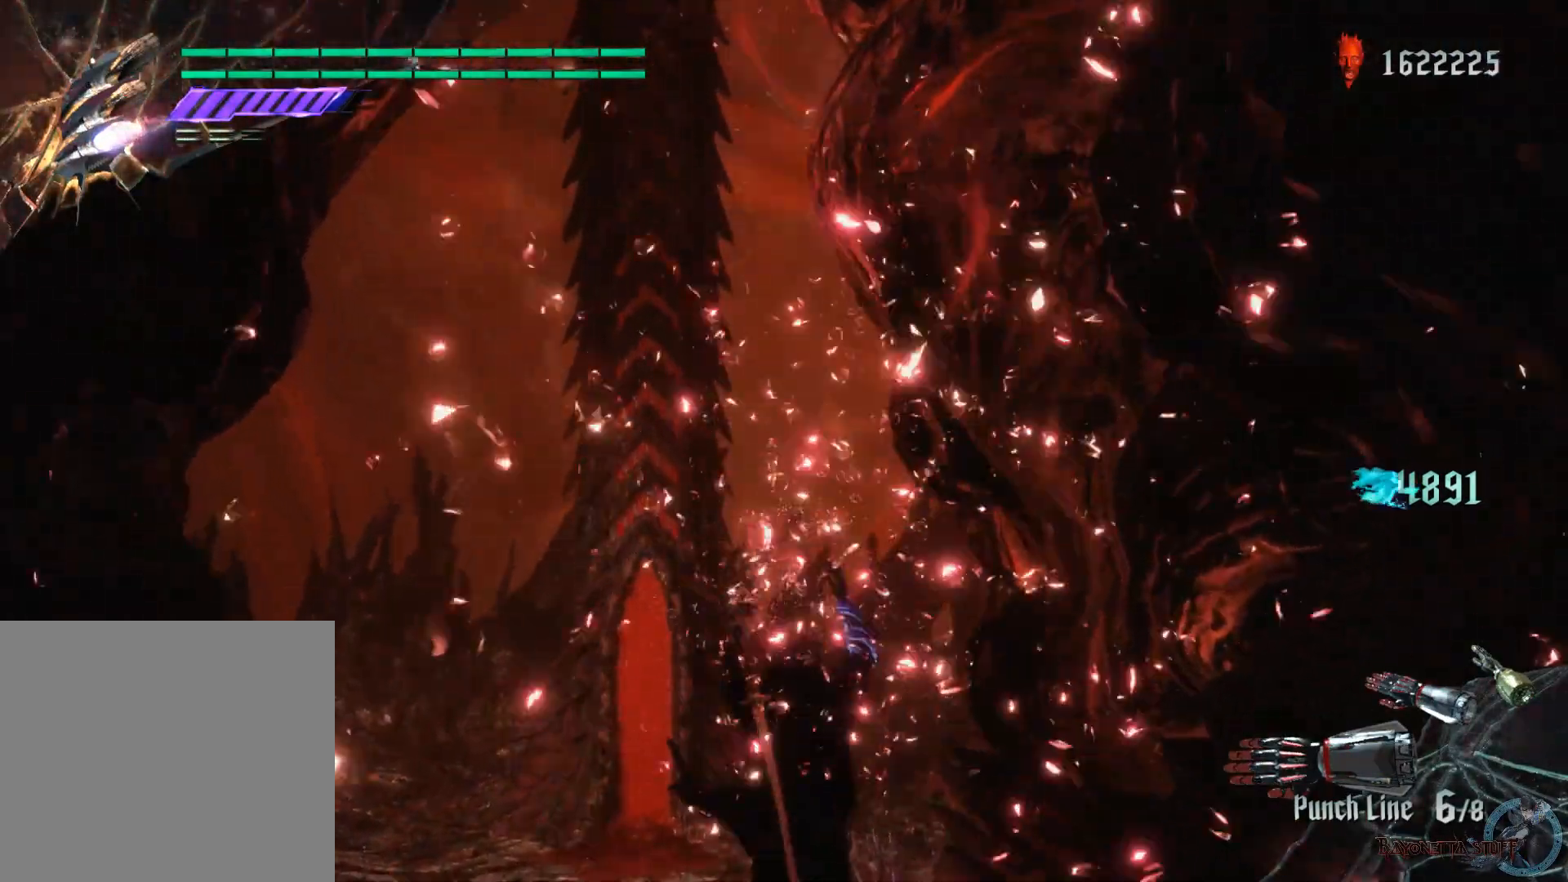
{"buttons": [], "left_stick": "up", "right_stick": "down", "events": [[250, "right_stick", "down"]]}
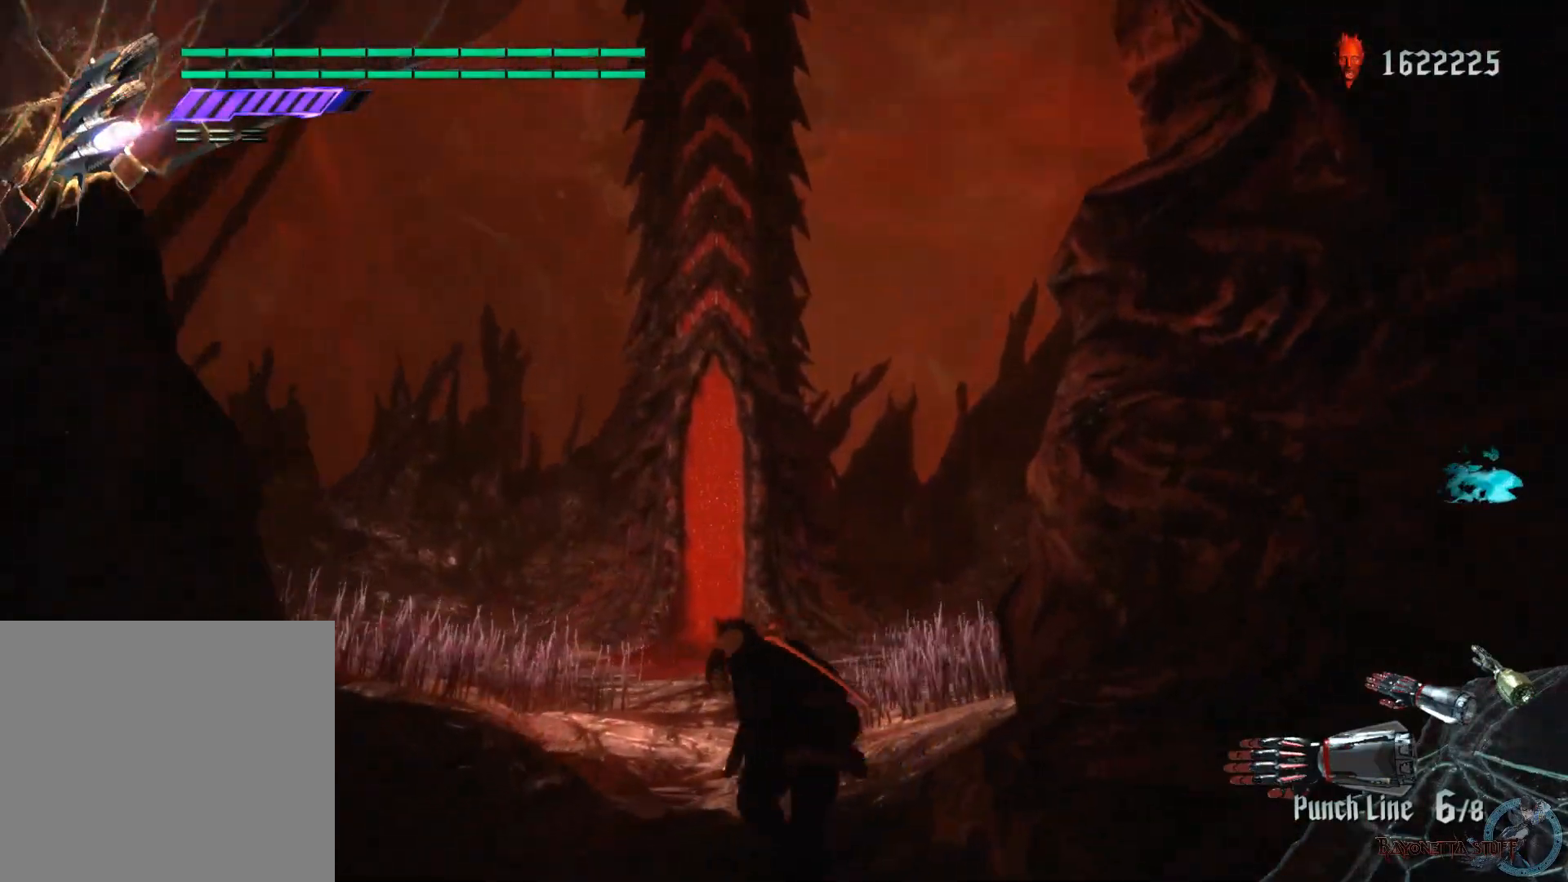
{"buttons": [], "left_stick": "up", "right_stick": "center", "events": [[50, "right_stick", "down-left"], [200, "right_stick", "center"]]}
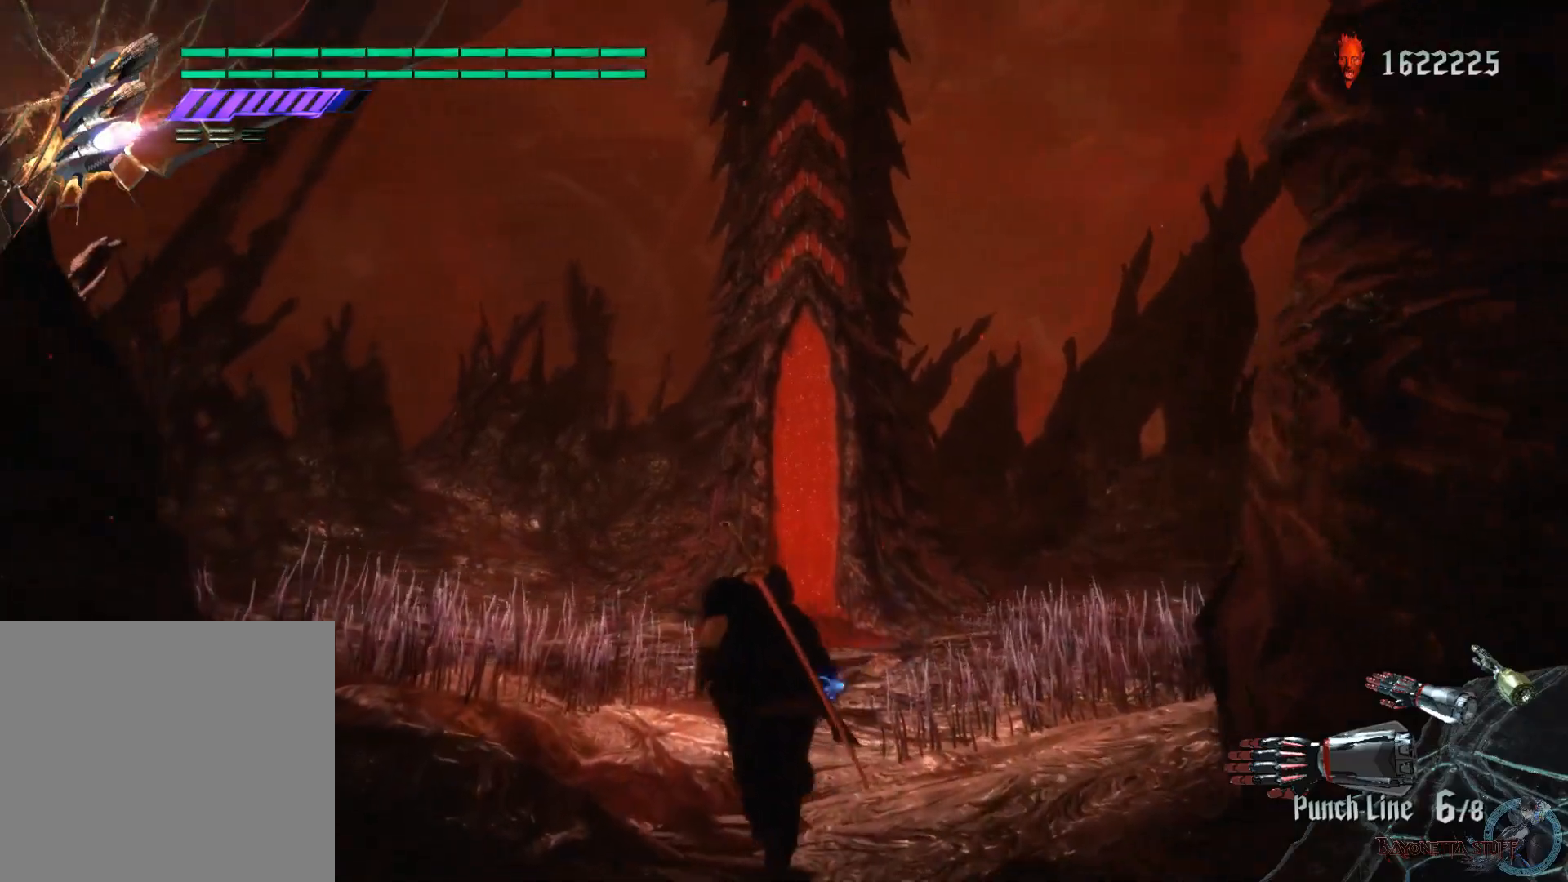
{"buttons": [], "left_stick": "up", "right_stick": "center", "events": []}
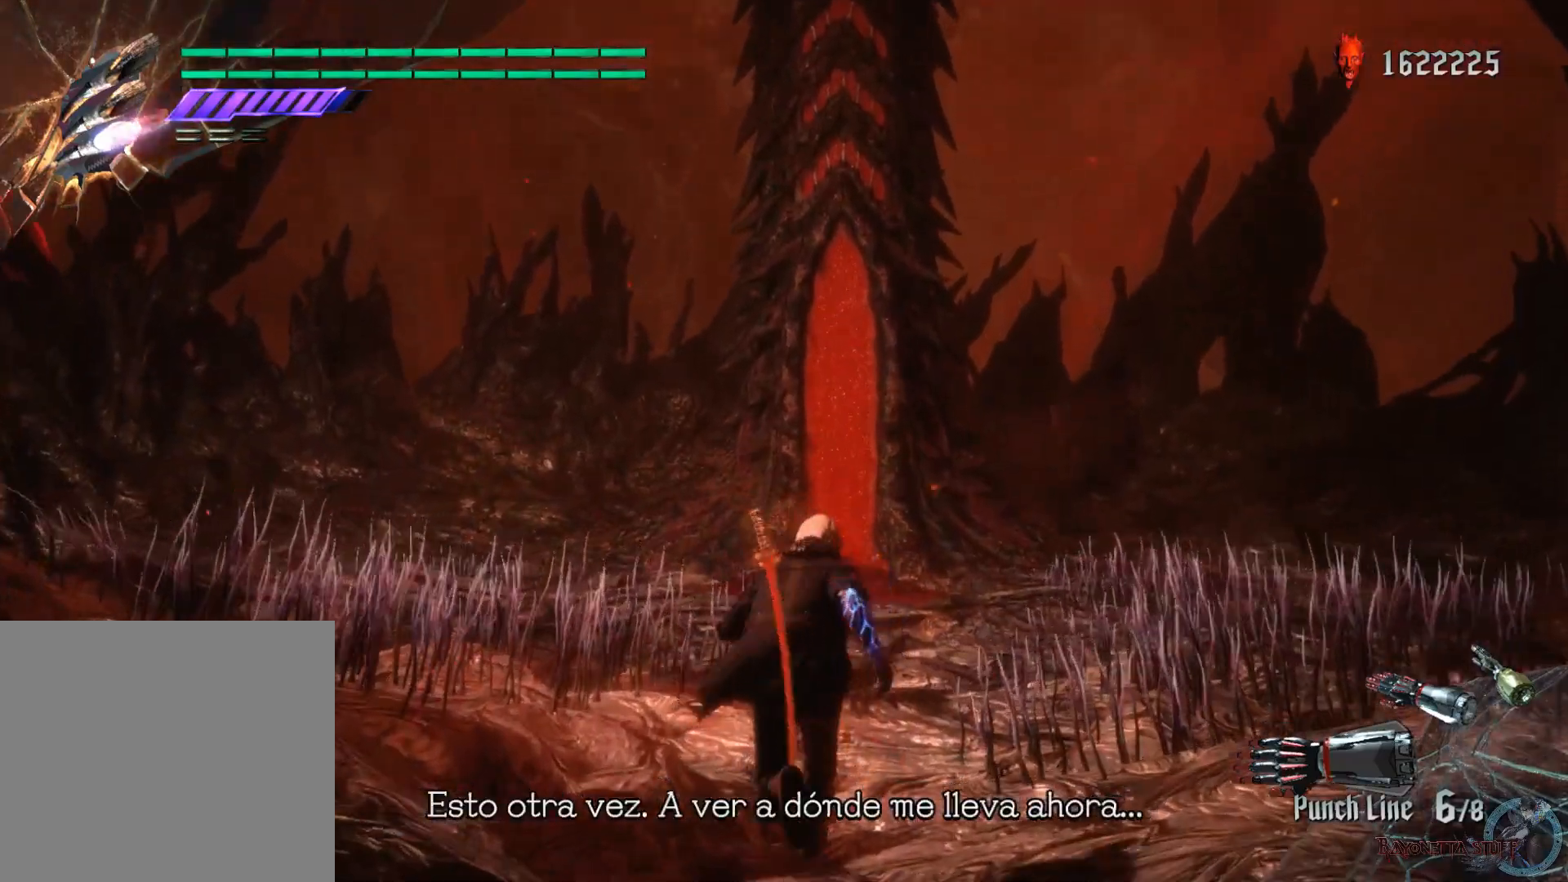
{"buttons": [], "left_stick": "up", "right_stick": "center", "events": []}